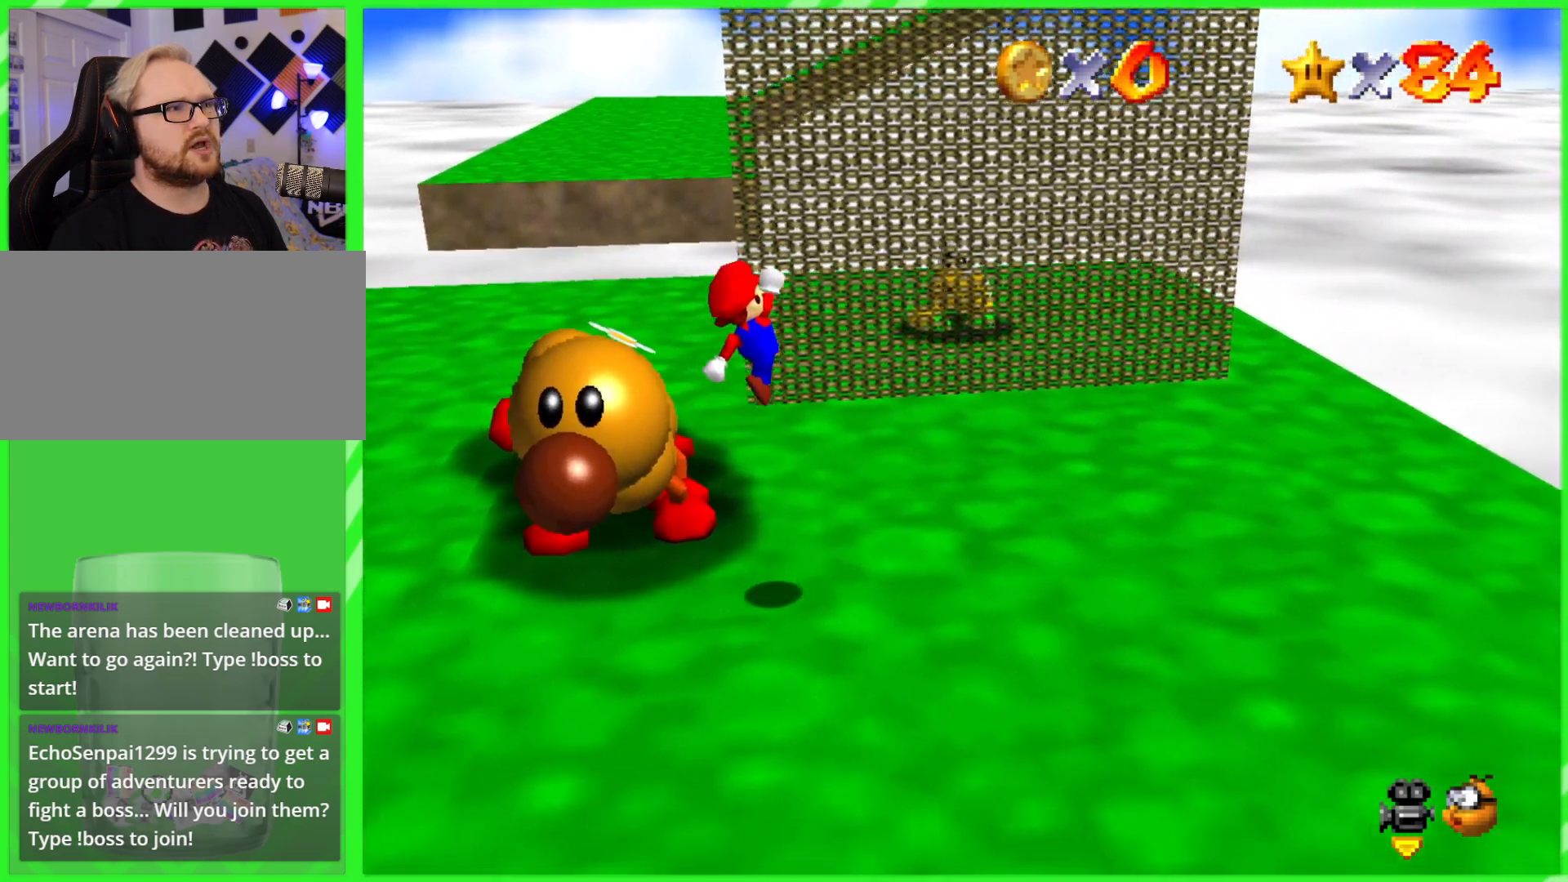
Gameplay with a controller (Nintendo layout); each line is a JSON object with the inputs held at the frame after it. "events" lists button and stick changes between this image and that frame as [ms after this image, input, new state], when the widget could be followed in between. Not read: DPAD_DOWN DPAD_UP L1 L3 R1 R3 X Y.
{"buttons": ["A"], "left_stick": "down-right", "events": [[17, "left_stick", "down-right"], [133, "A", "down"]]}
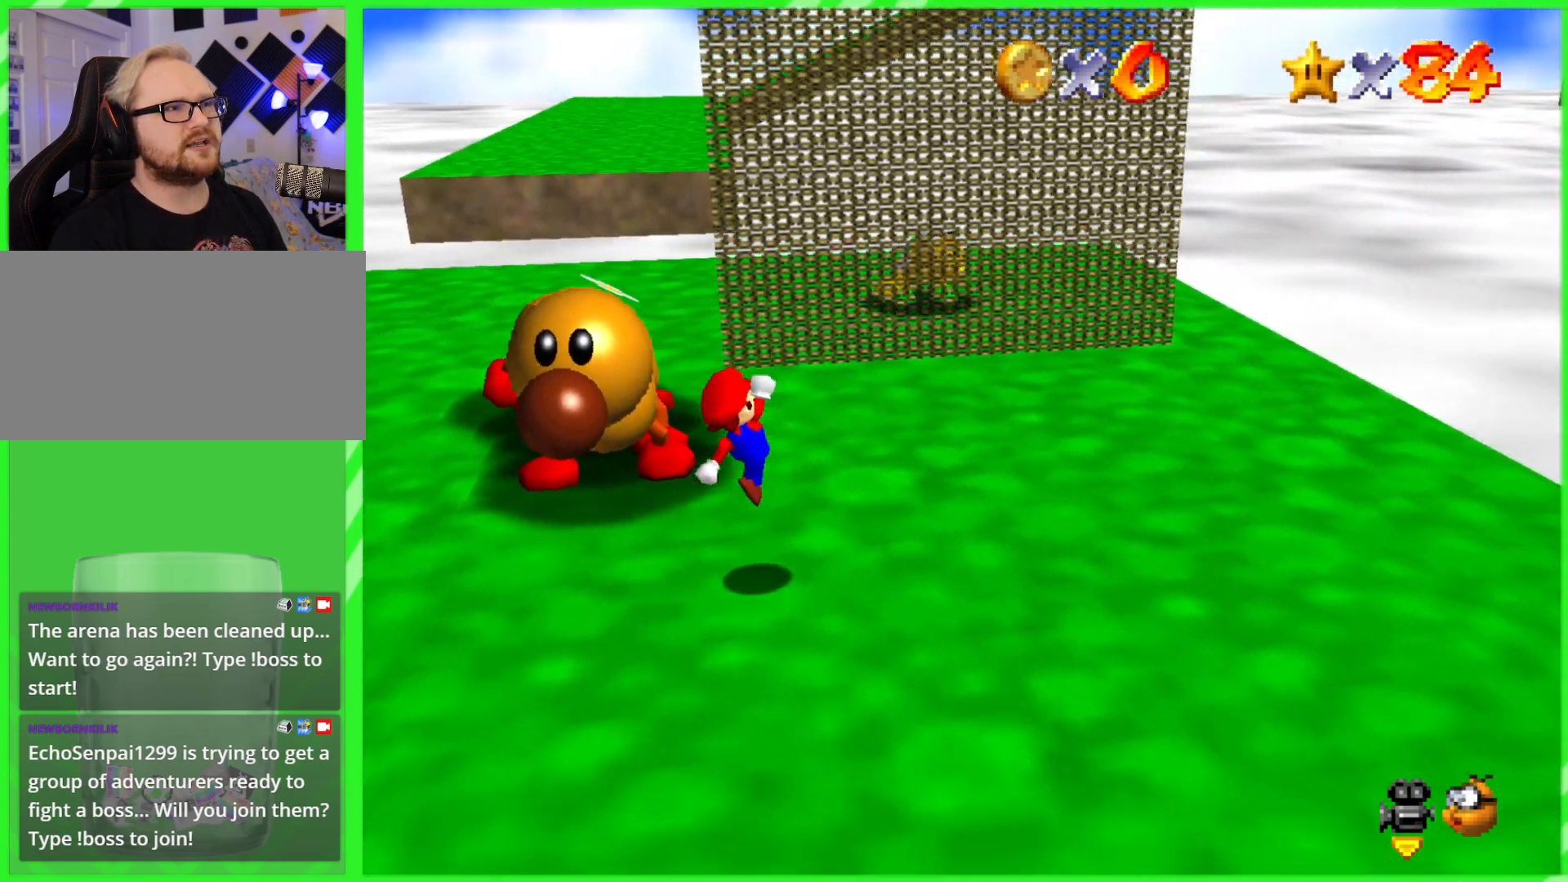
{"buttons": [], "left_stick": "center", "events": [[50, "left_stick", "right"], [83, "A", "up"], [317, "left_stick", "up"], [450, "left_stick", "center"]]}
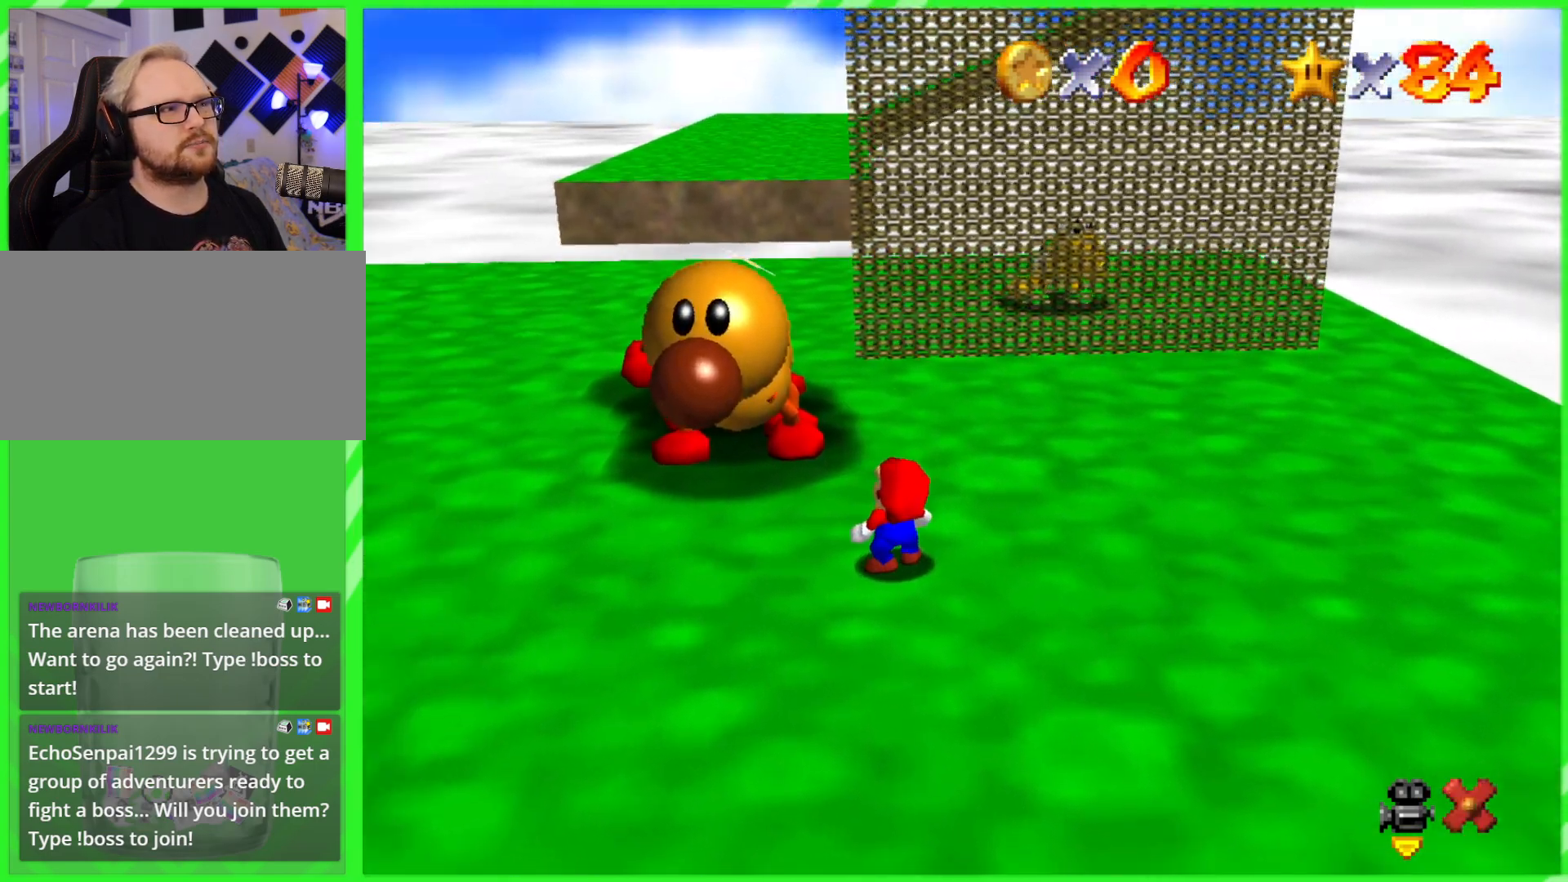
{"buttons": [], "left_stick": "center", "events": [[83, "C_RIGHT", "down"], [333, "C_RIGHT", "up"]]}
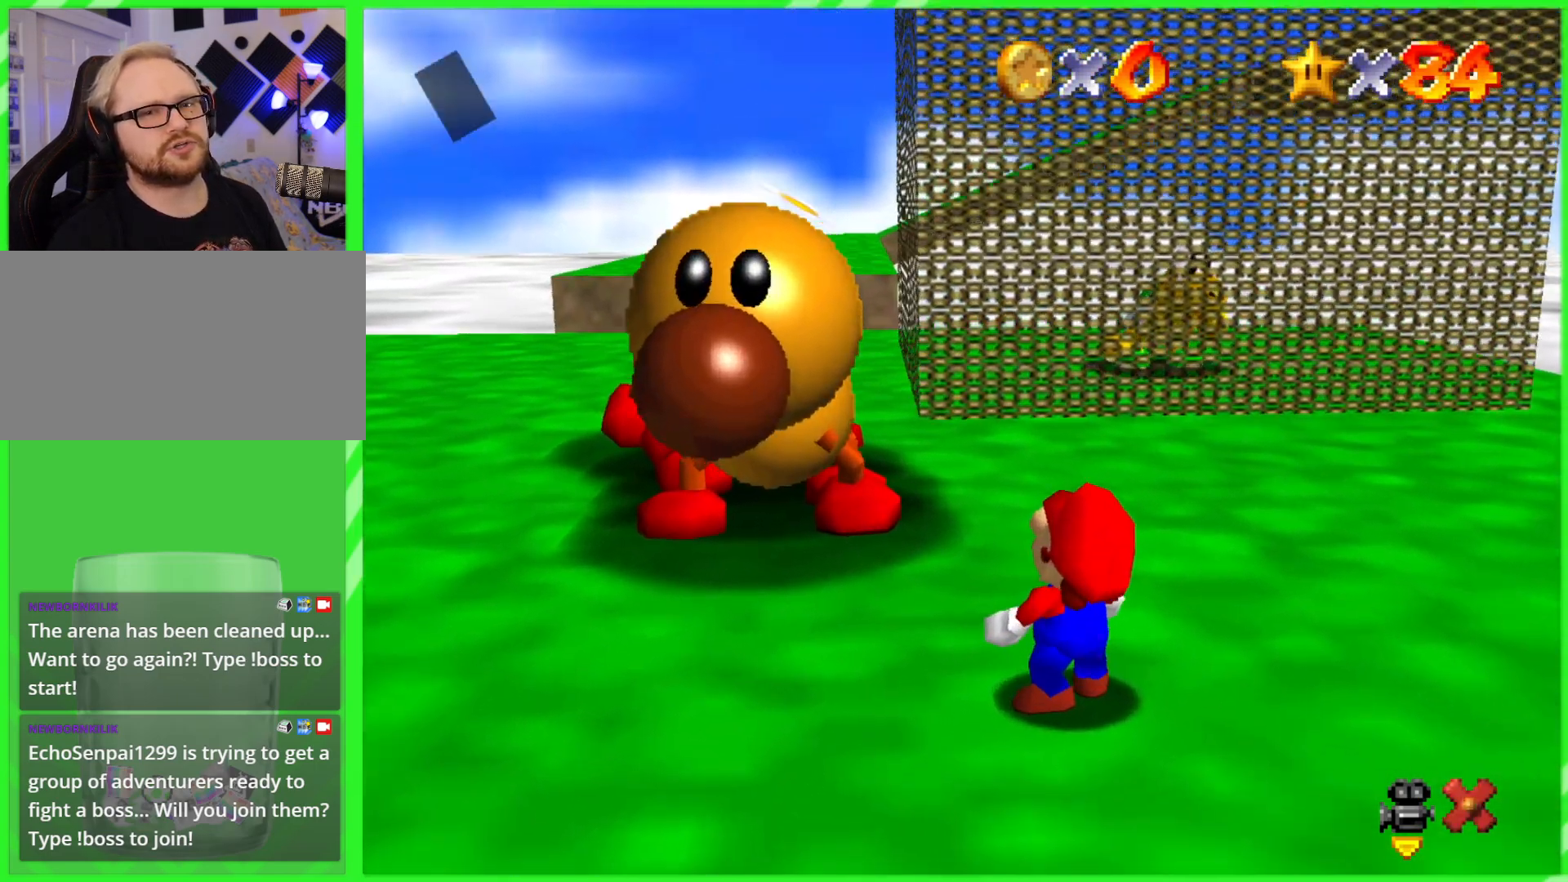
{"buttons": [], "left_stick": "center", "events": []}
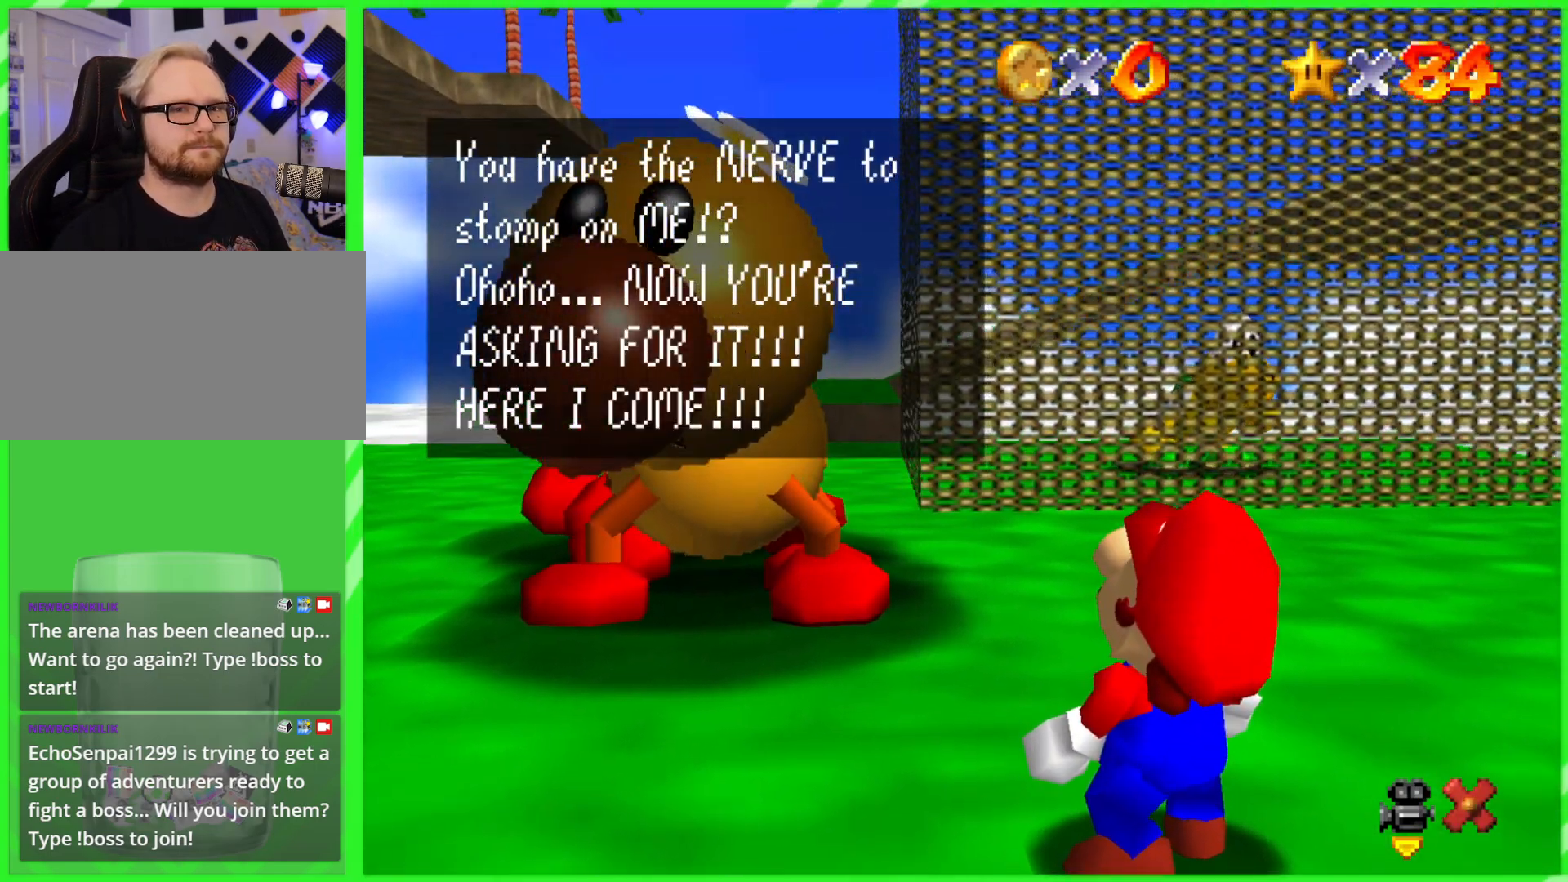
{"buttons": [], "left_stick": "center", "events": []}
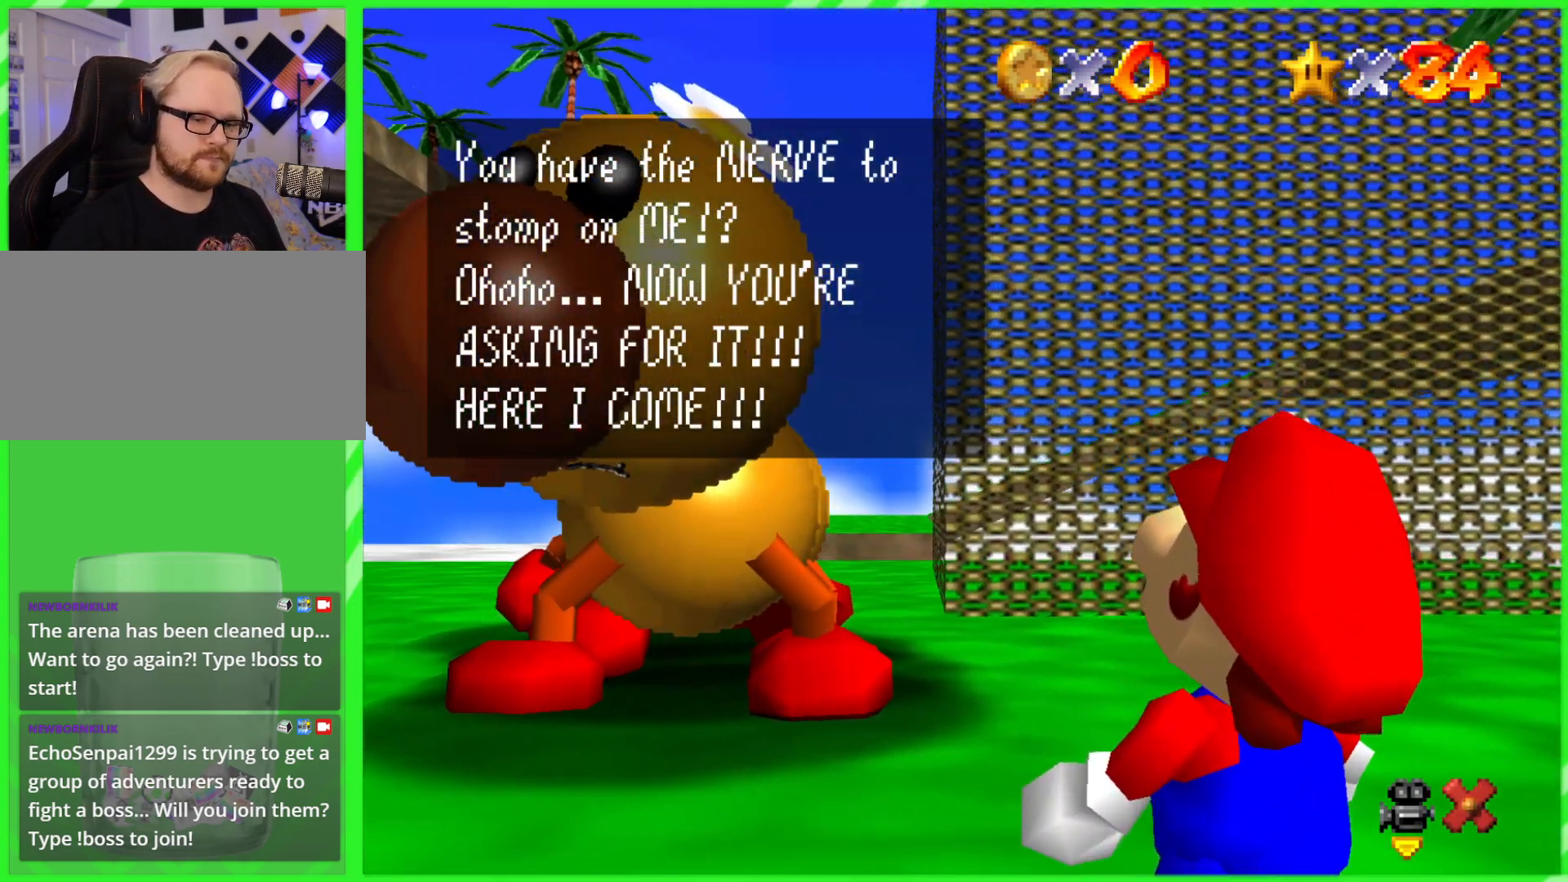
{"buttons": [], "left_stick": "center", "events": []}
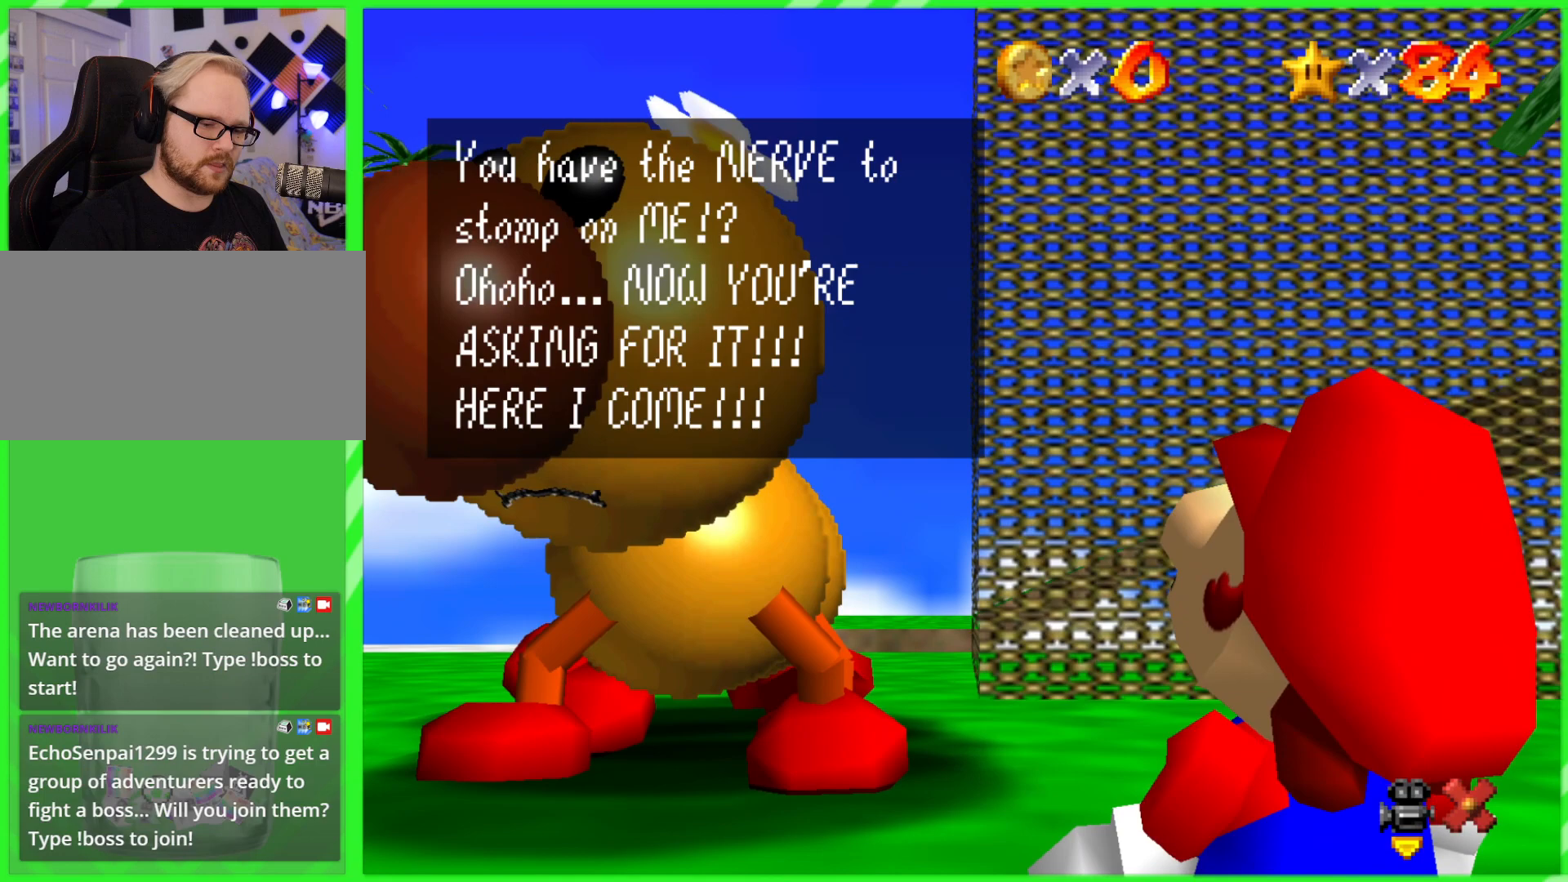
{"buttons": [], "left_stick": "center", "events": []}
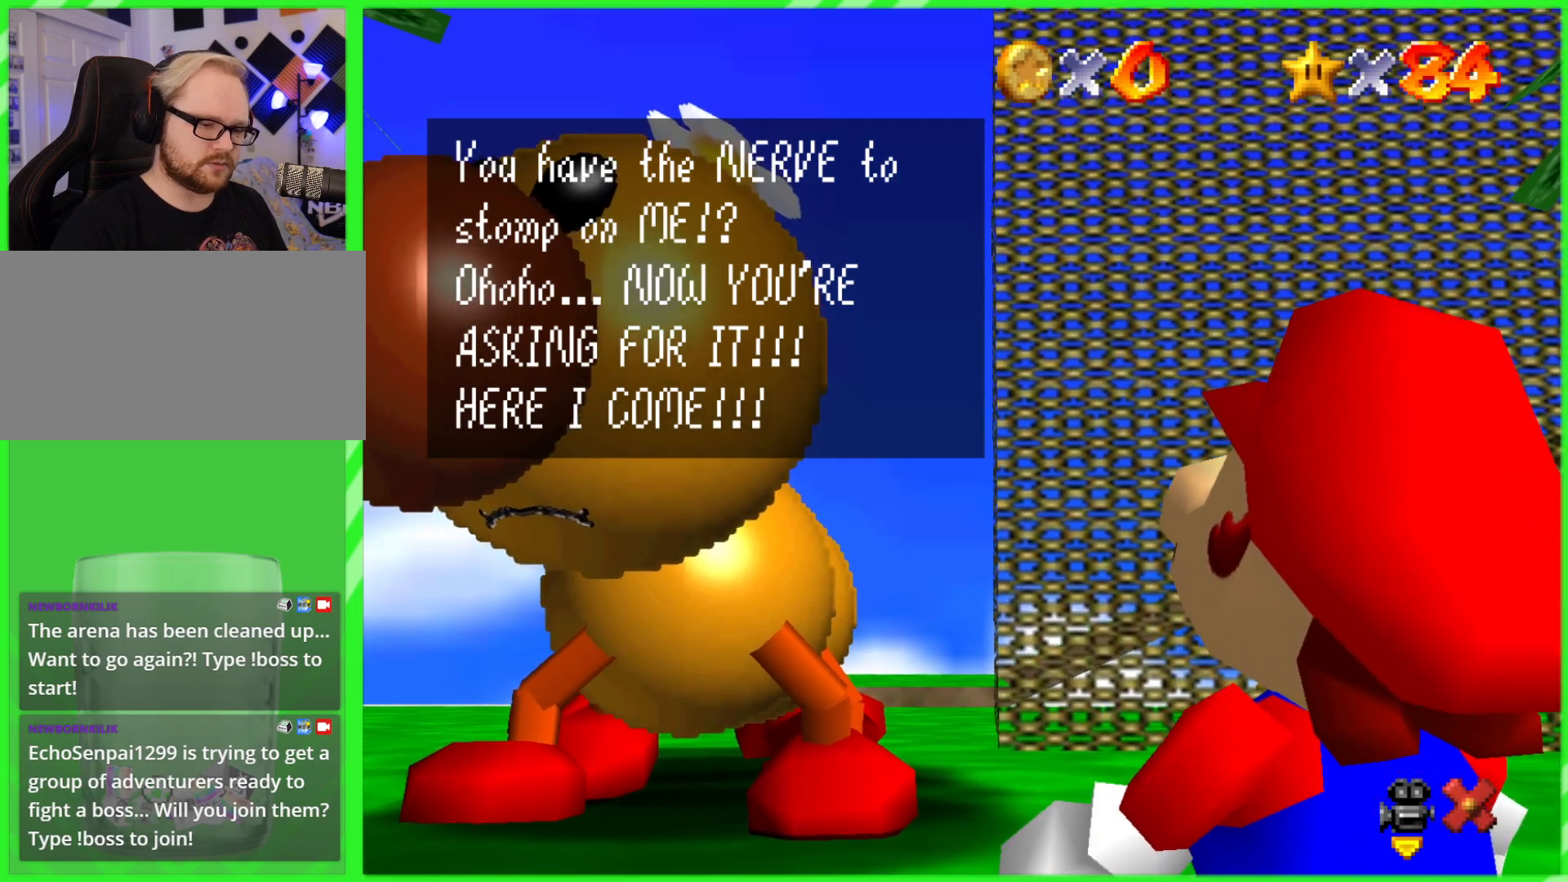
{"buttons": [], "left_stick": "center", "events": []}
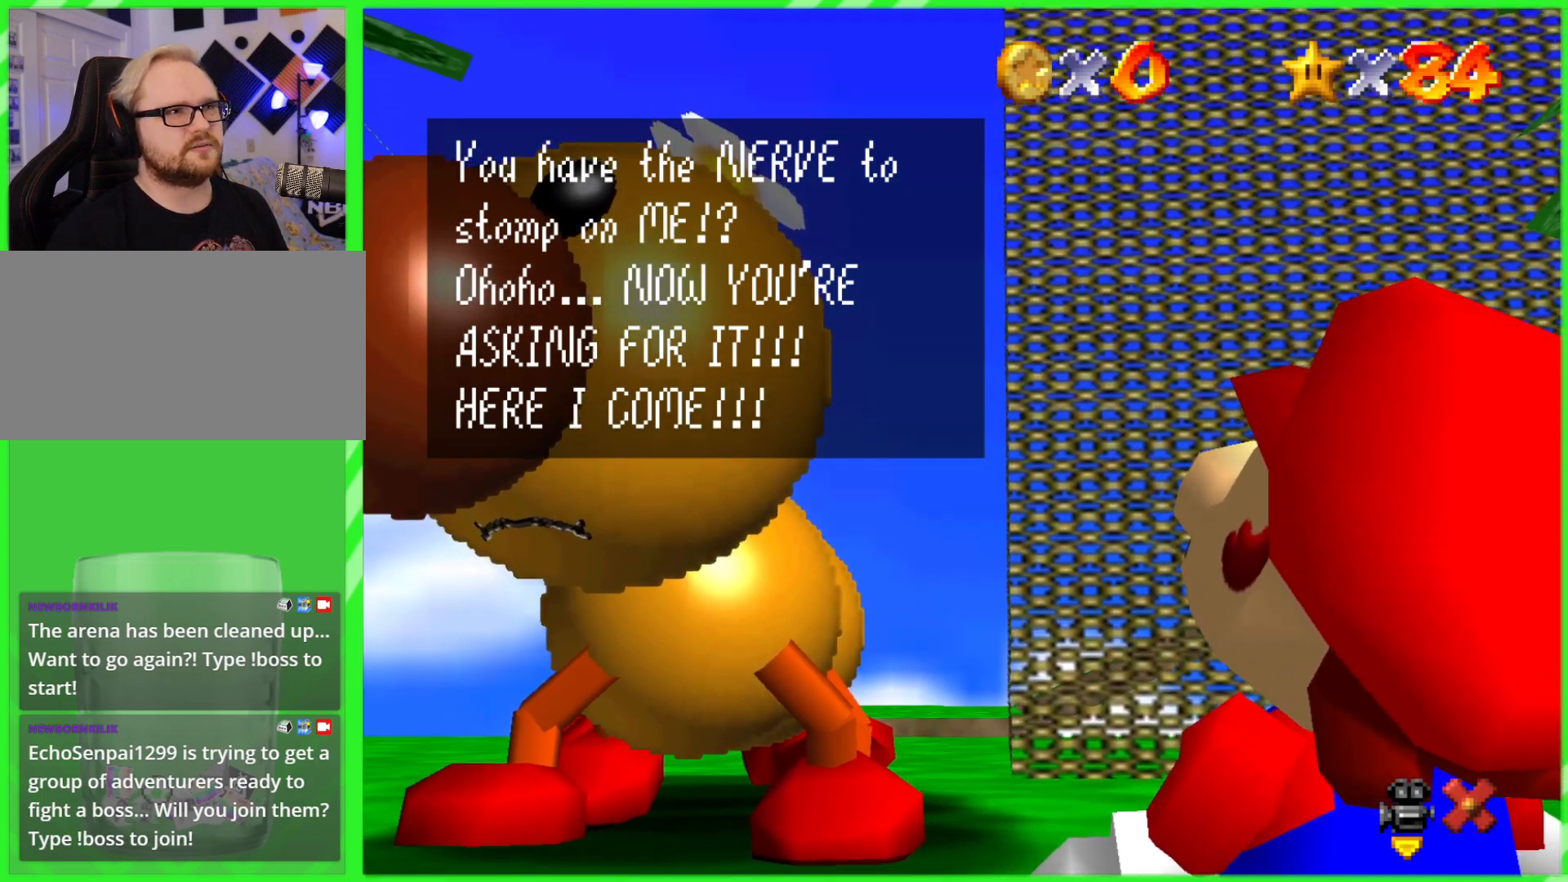
{"buttons": [], "left_stick": "center", "events": []}
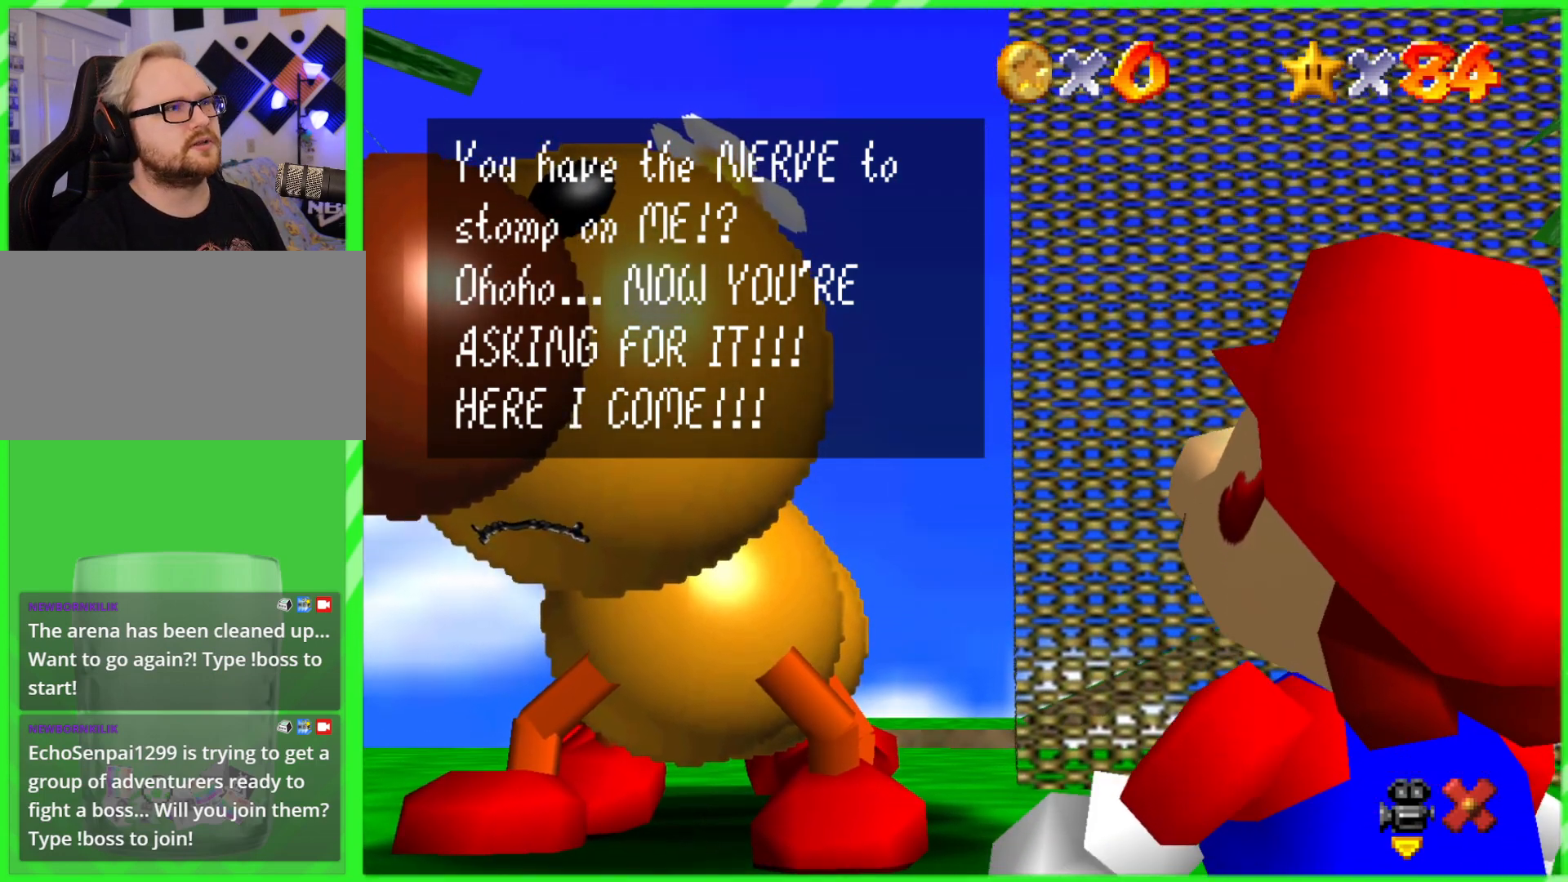
{"buttons": [], "left_stick": "up", "events": [[283, "left_stick", "down"], [383, "left_stick", "left"], [450, "left_stick", "up"]]}
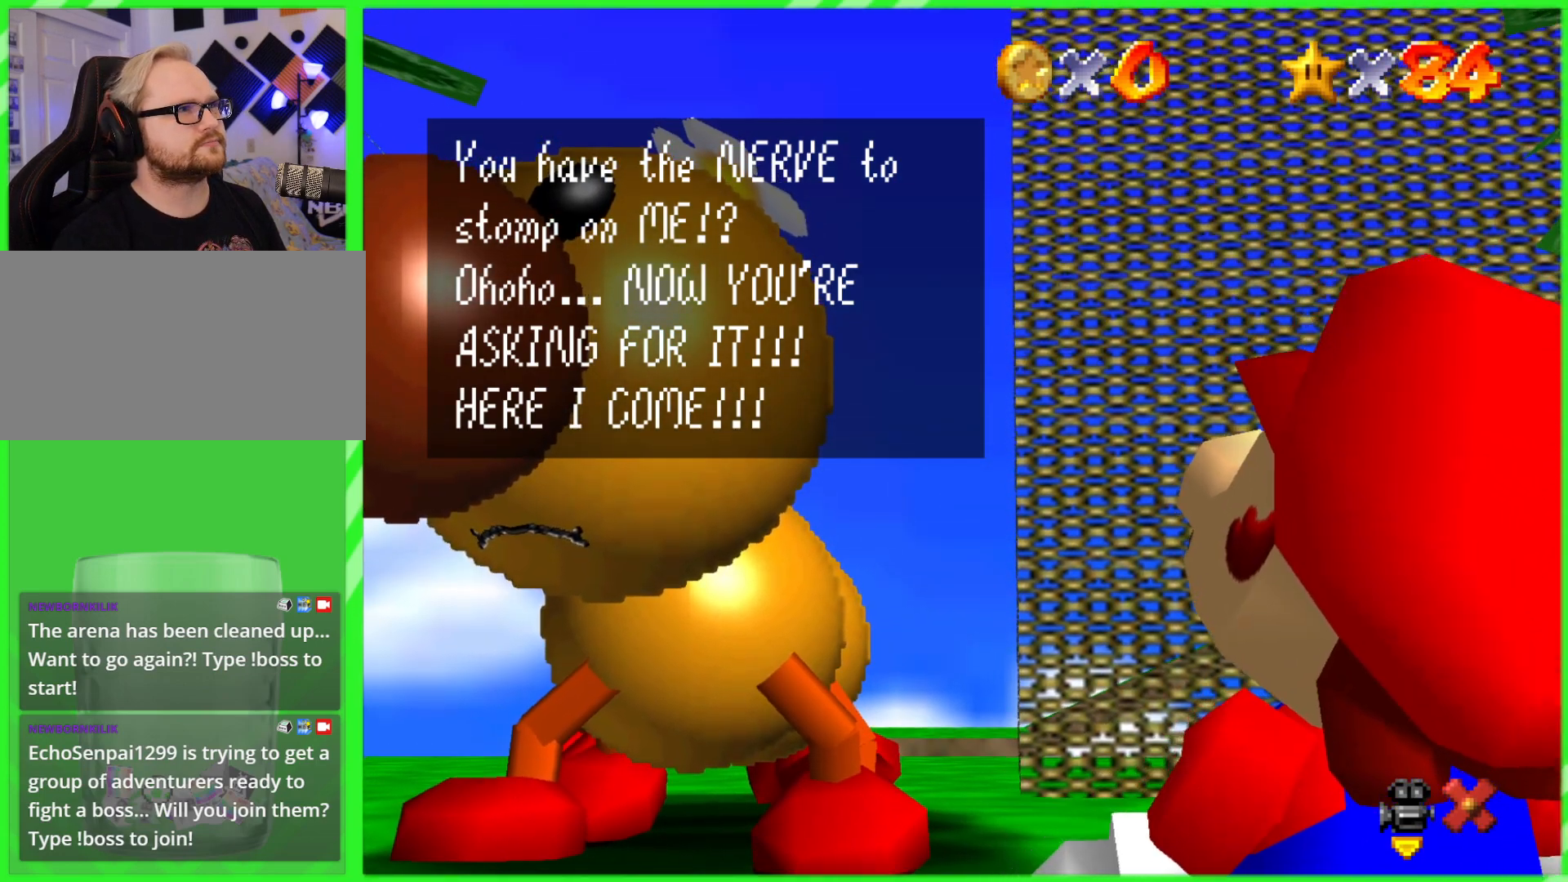
{"buttons": [], "left_stick": "down-left", "events": [[33, "left_stick", "right"], [117, "left_stick", "down"], [183, "left_stick", "left"], [250, "left_stick", "up"], [400, "left_stick", "down-left"]]}
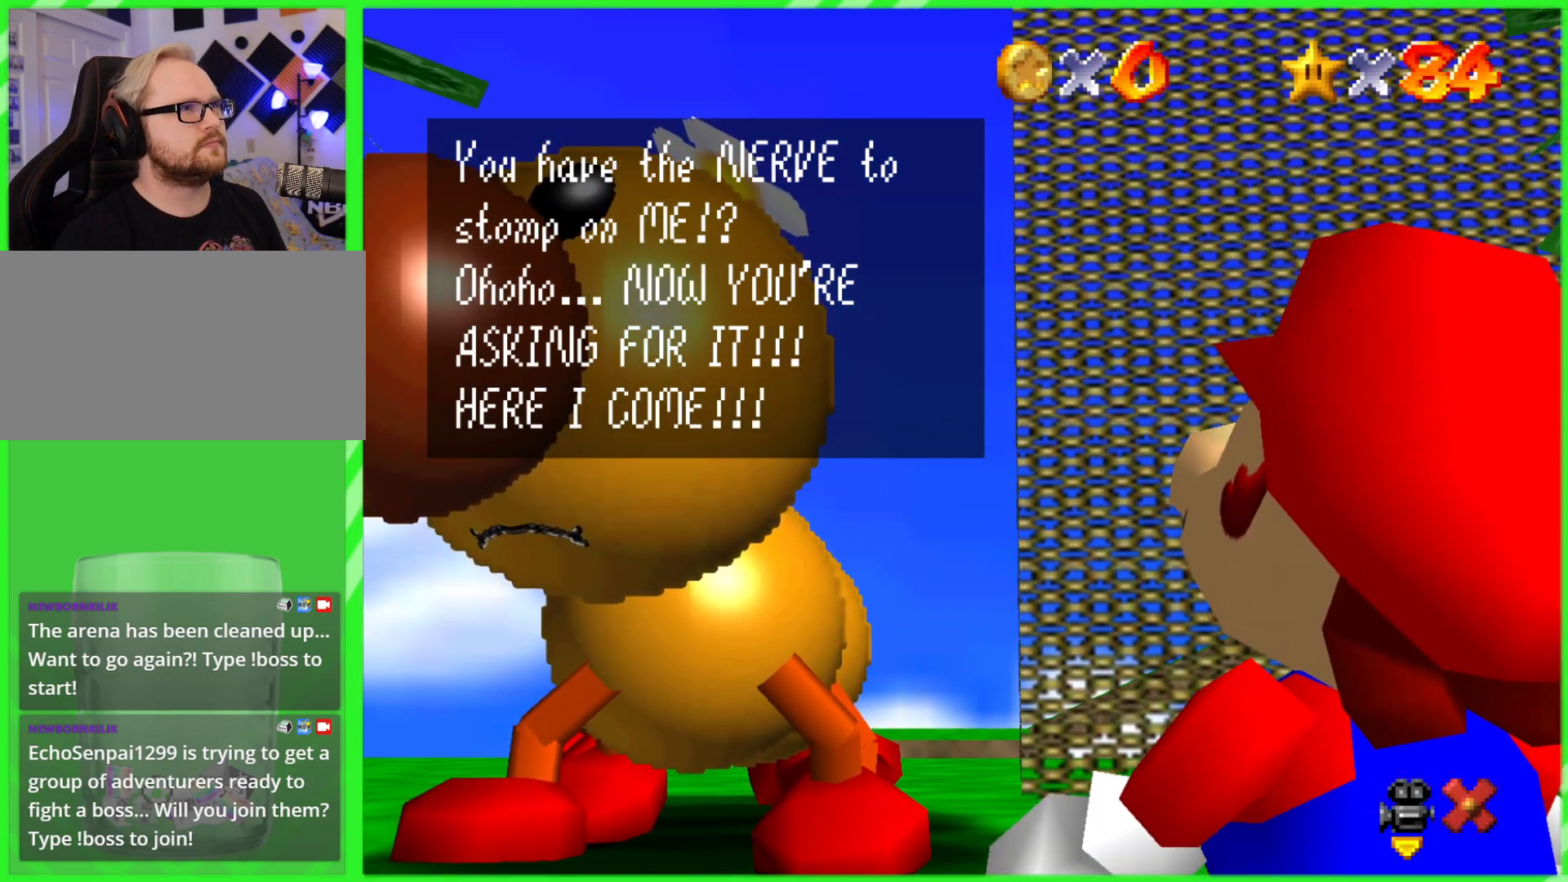
{"buttons": [], "left_stick": "center", "events": [[33, "left_stick", "down-right"], [133, "left_stick", "up-right"], [233, "left_stick", "up-left"], [383, "left_stick", "center"]]}
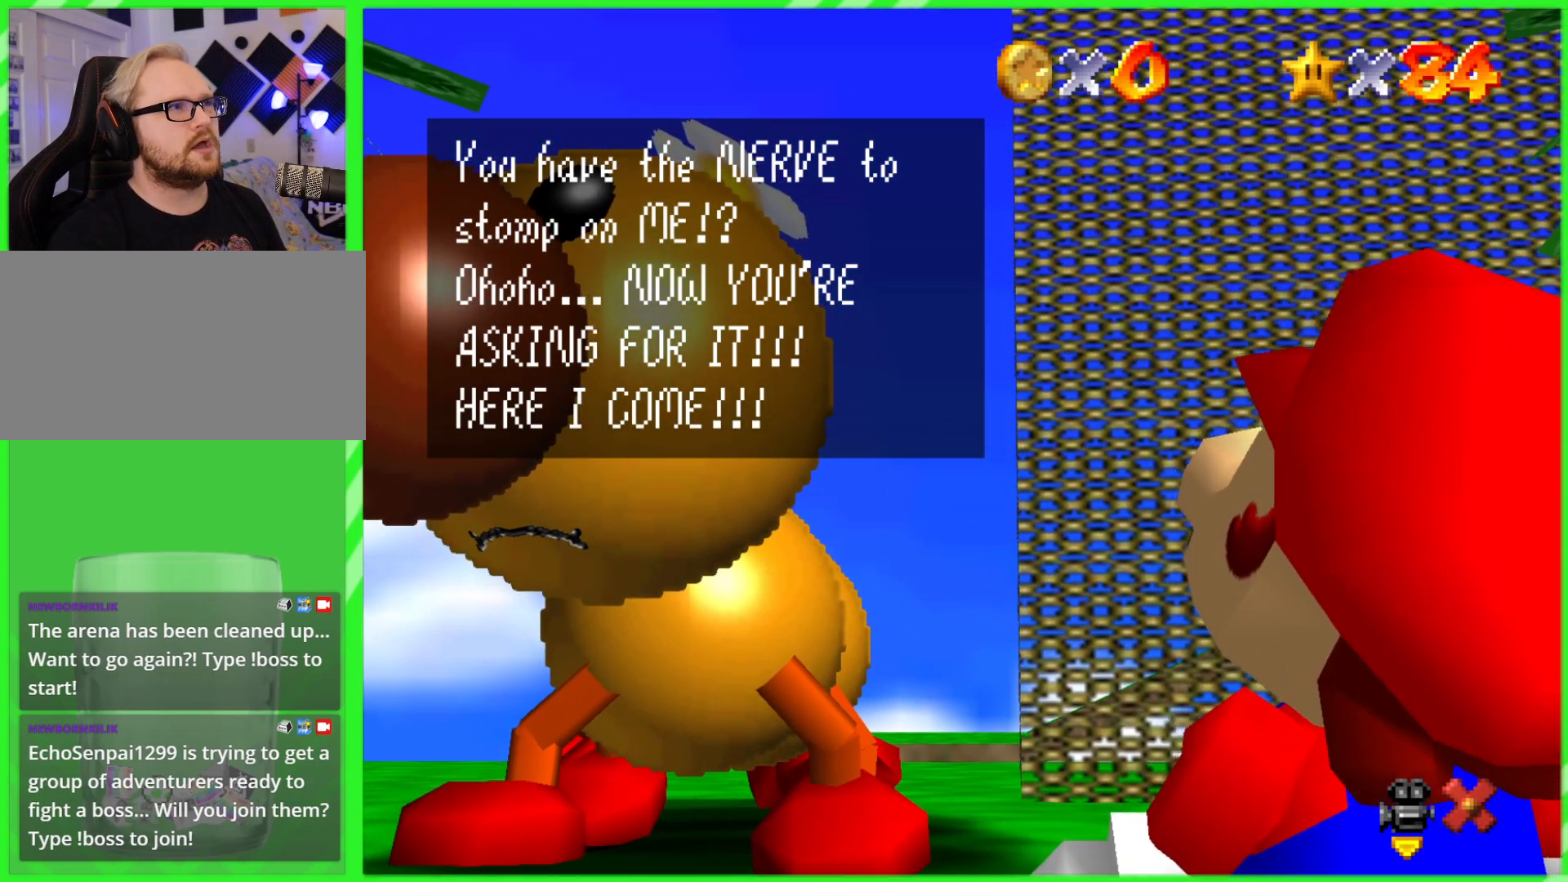
{"buttons": [], "left_stick": "center", "events": []}
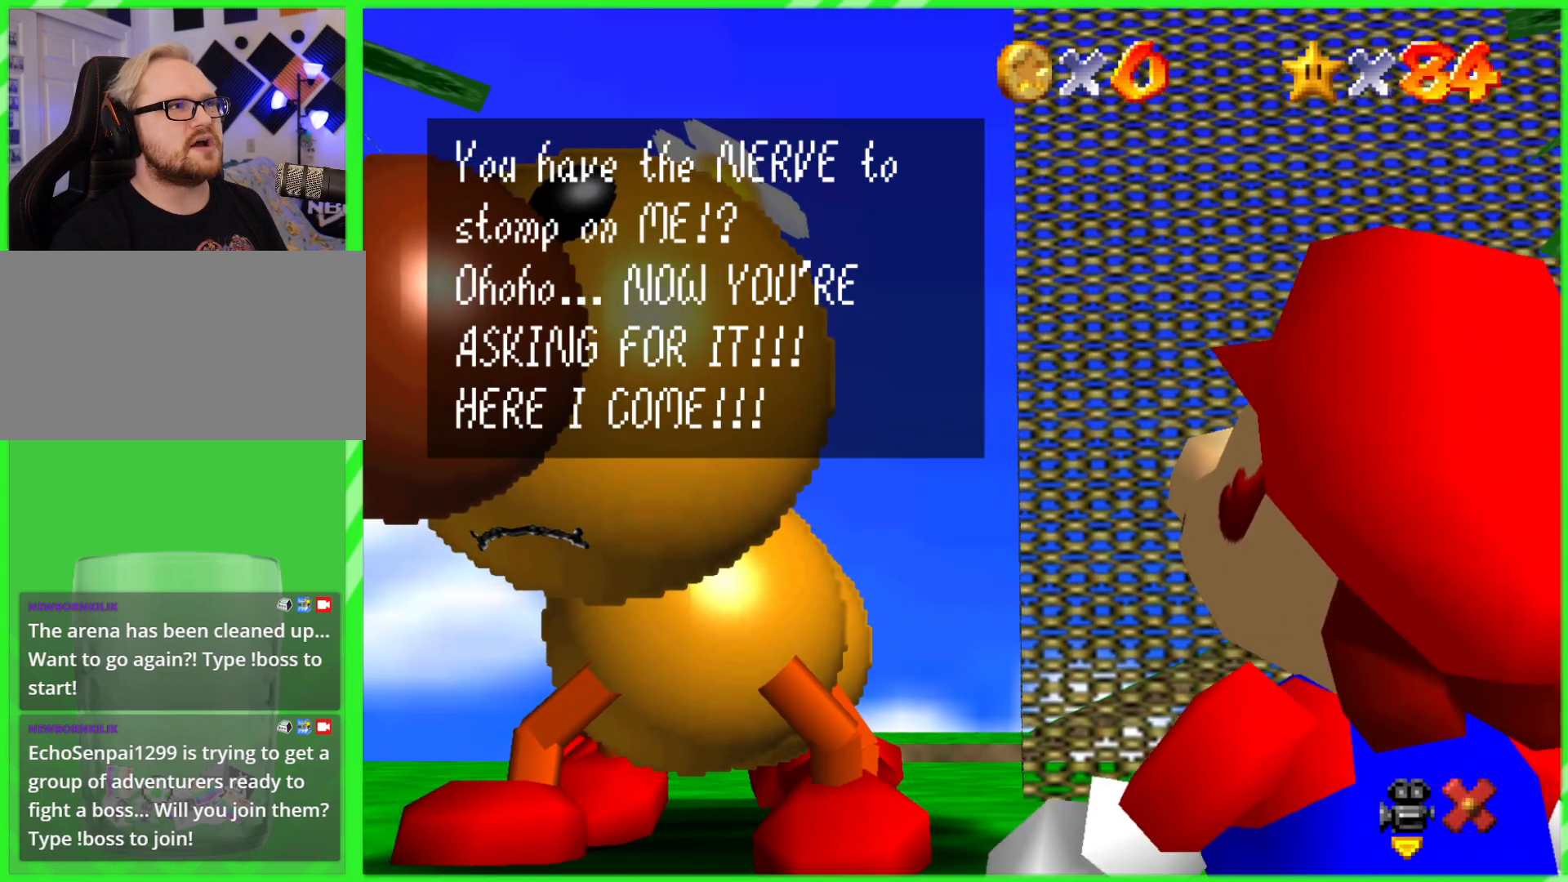
{"buttons": [], "left_stick": "center", "events": []}
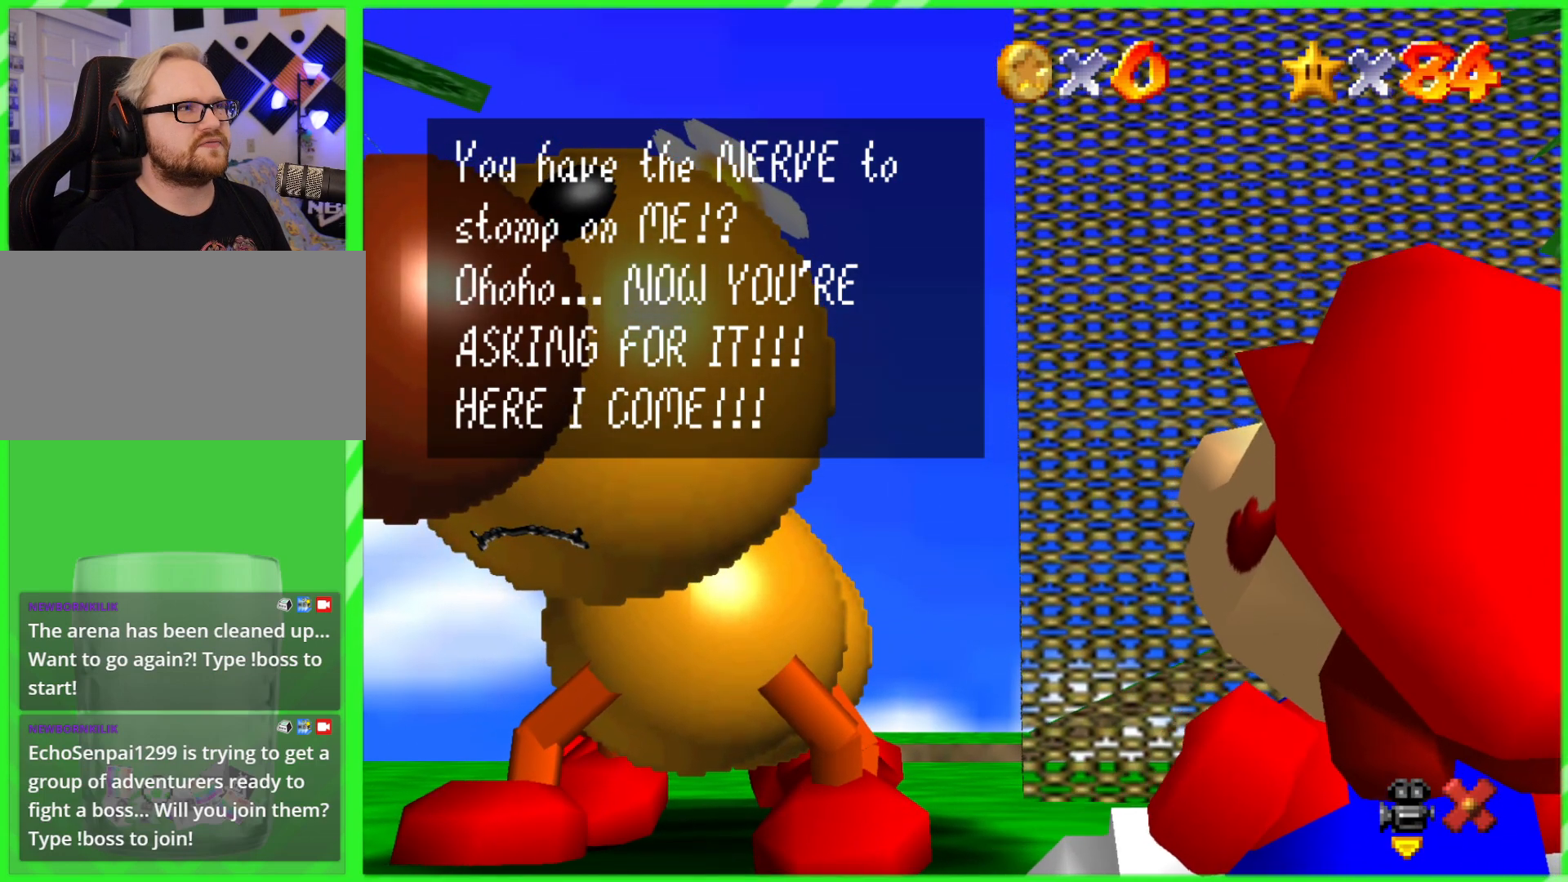
{"buttons": [], "left_stick": "down-left", "events": [[133, "left_stick", "right"], [367, "left_stick", "down-left"]]}
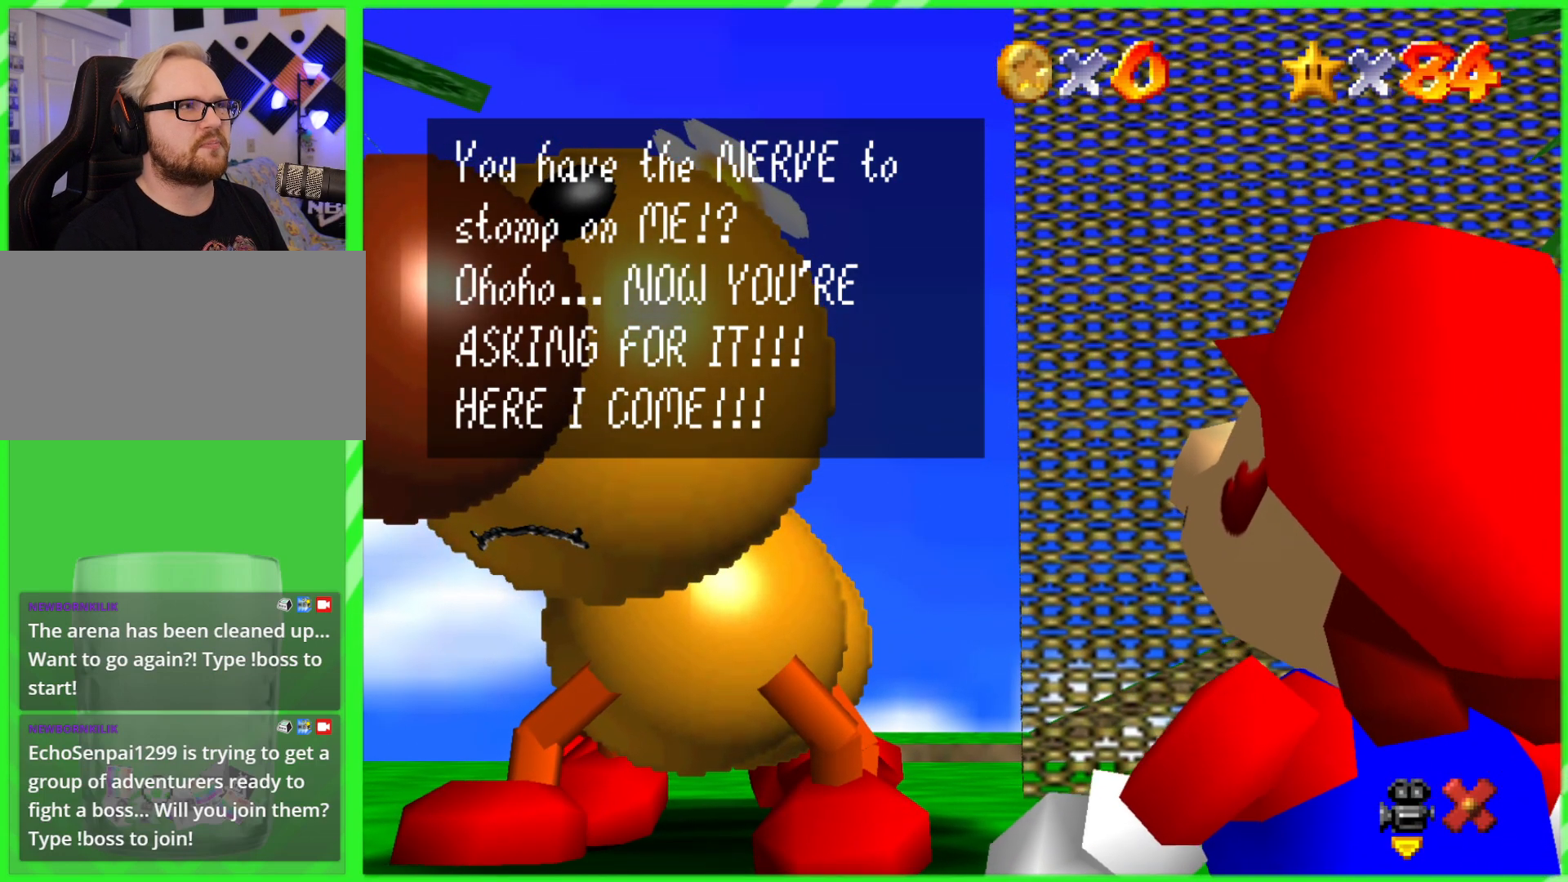
{"buttons": [], "left_stick": "down-left", "events": [[50, "left_stick", "down-right"], [183, "left_stick", "up-right"], [317, "left_stick", "up-left"], [483, "left_stick", "down-left"]]}
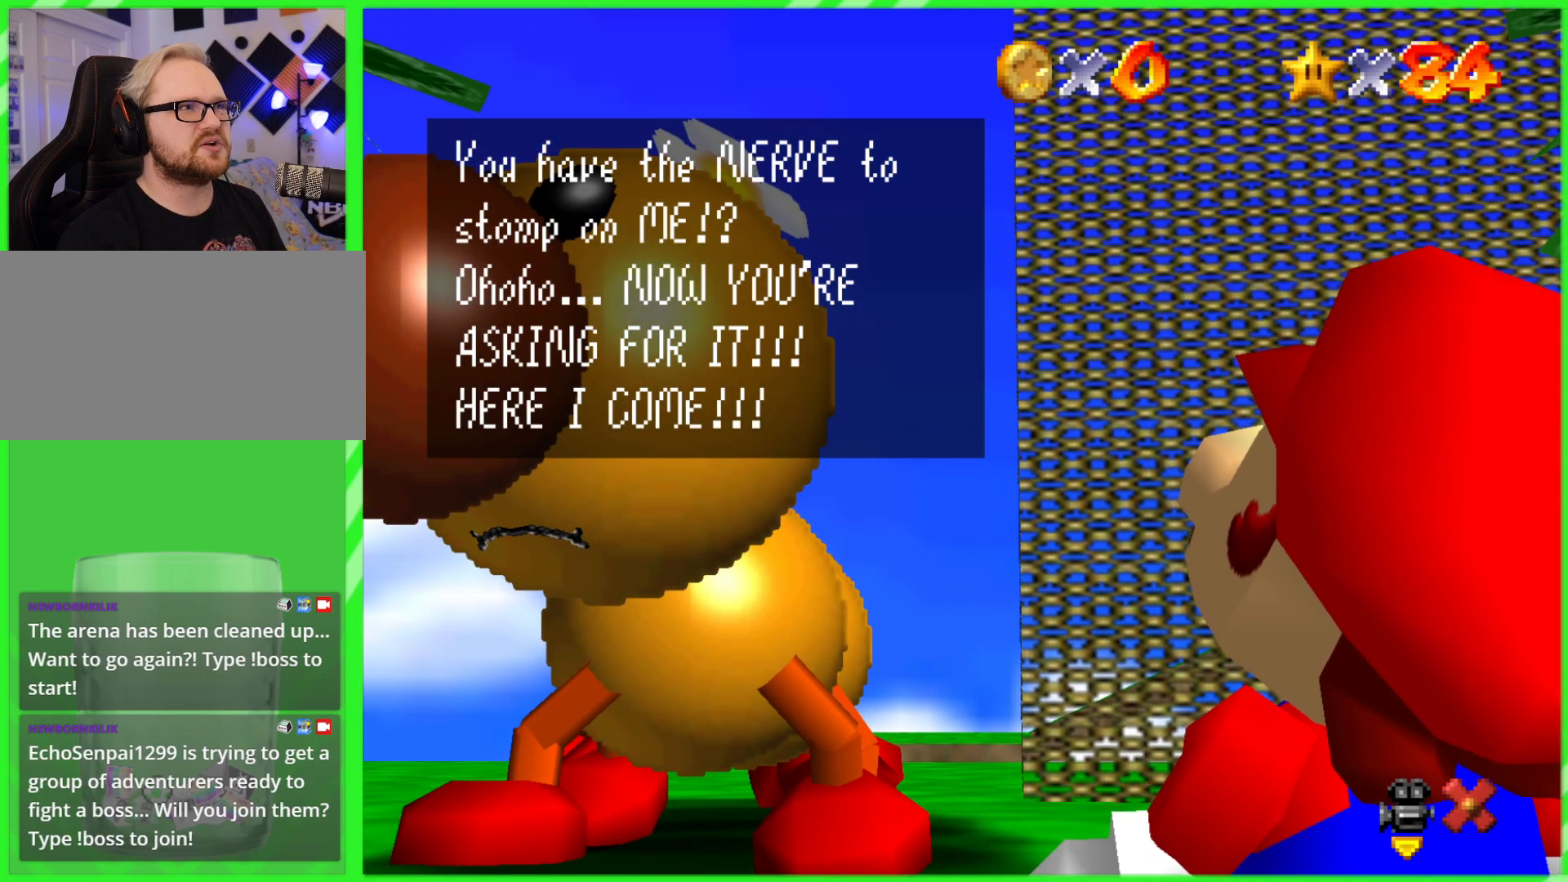
{"buttons": [], "left_stick": "up", "events": [[200, "left_stick", "down-right"], [400, "left_stick", "up-right"], [467, "left_stick", "up"]]}
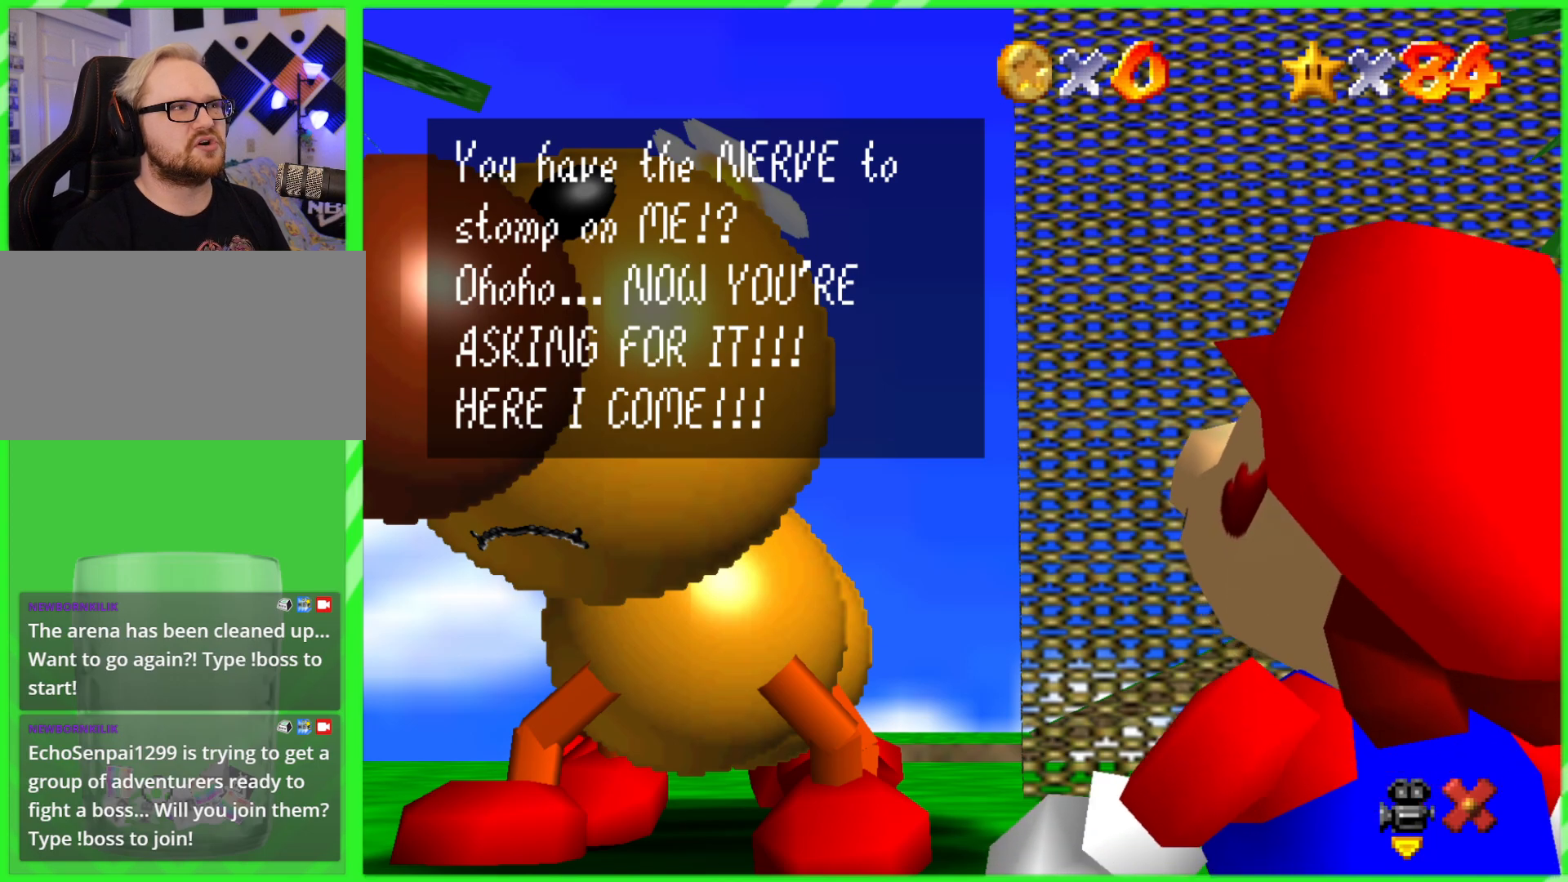
{"buttons": ["A"], "left_stick": "center", "events": [[117, "left_stick", "center"], [383, "A", "down"]]}
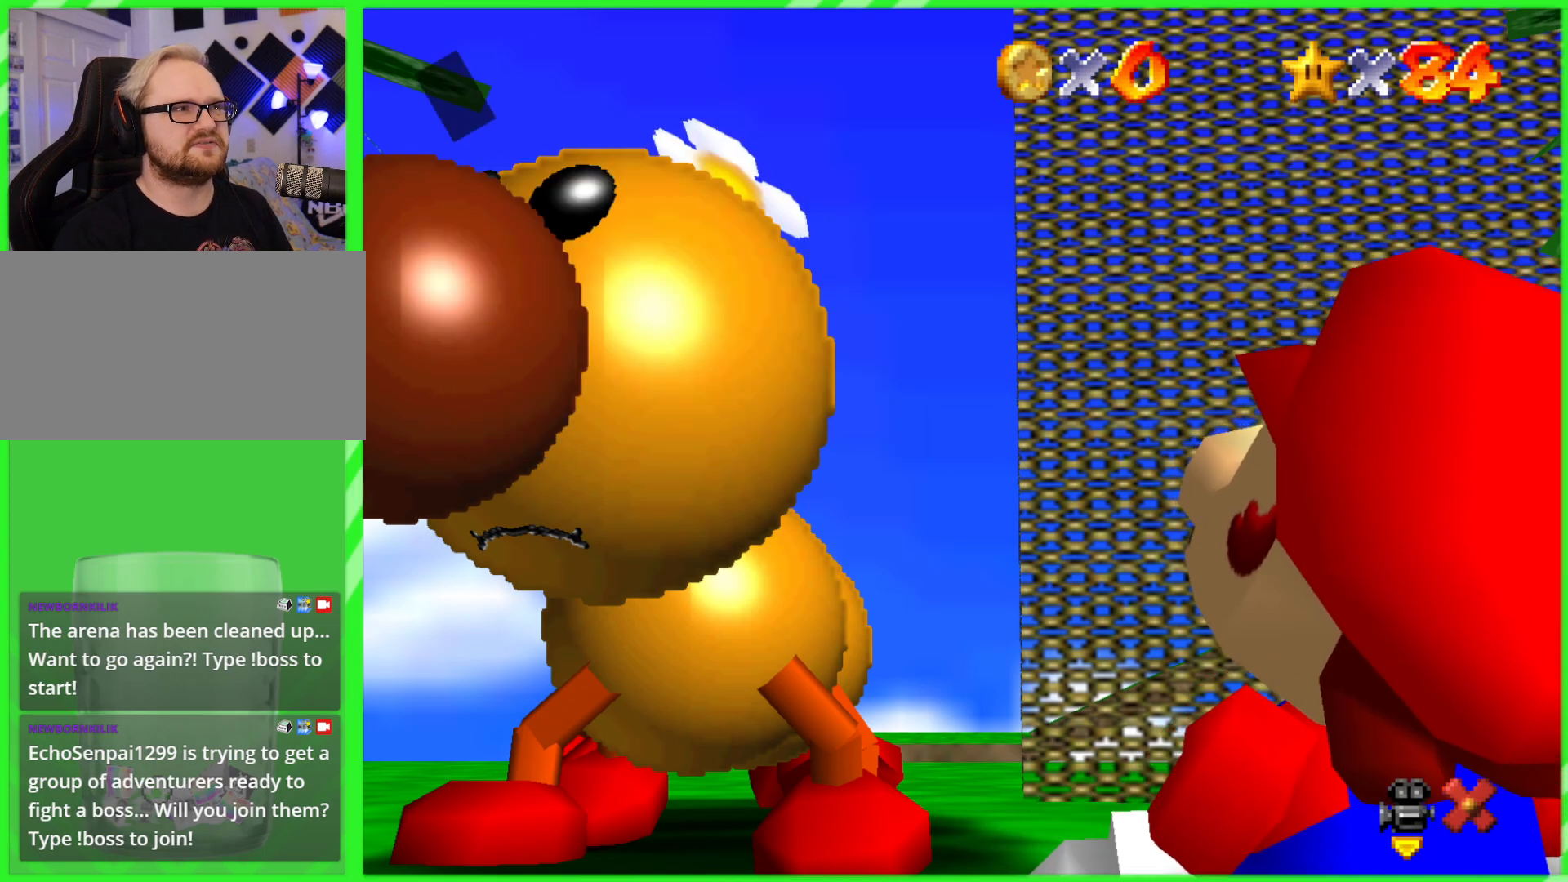
{"buttons": [], "left_stick": "center", "events": [[50, "A", "up"]]}
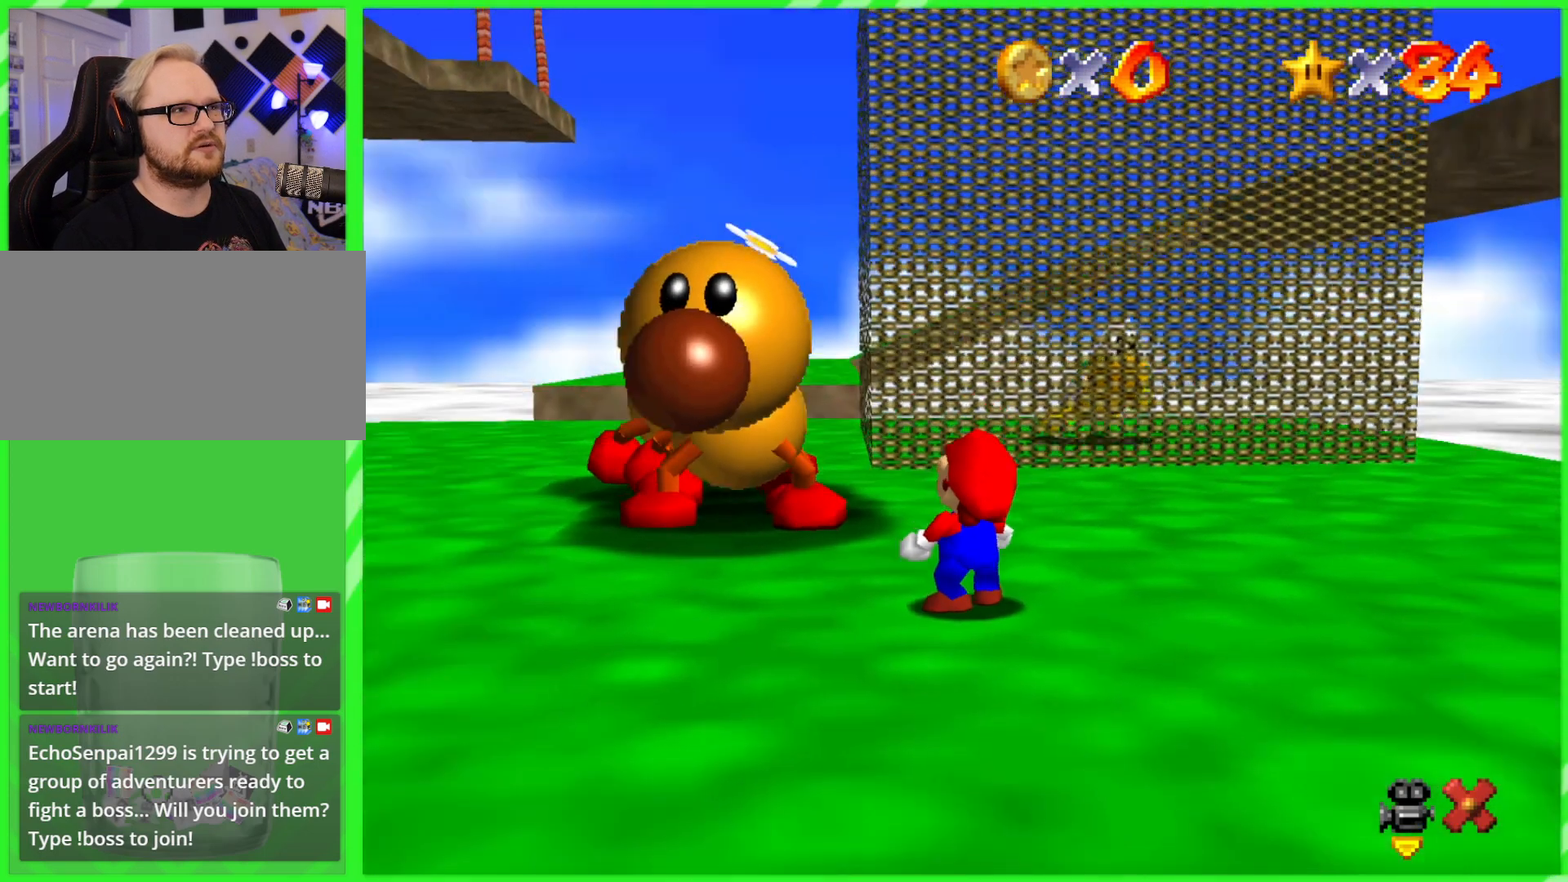
{"buttons": [], "left_stick": "center", "events": []}
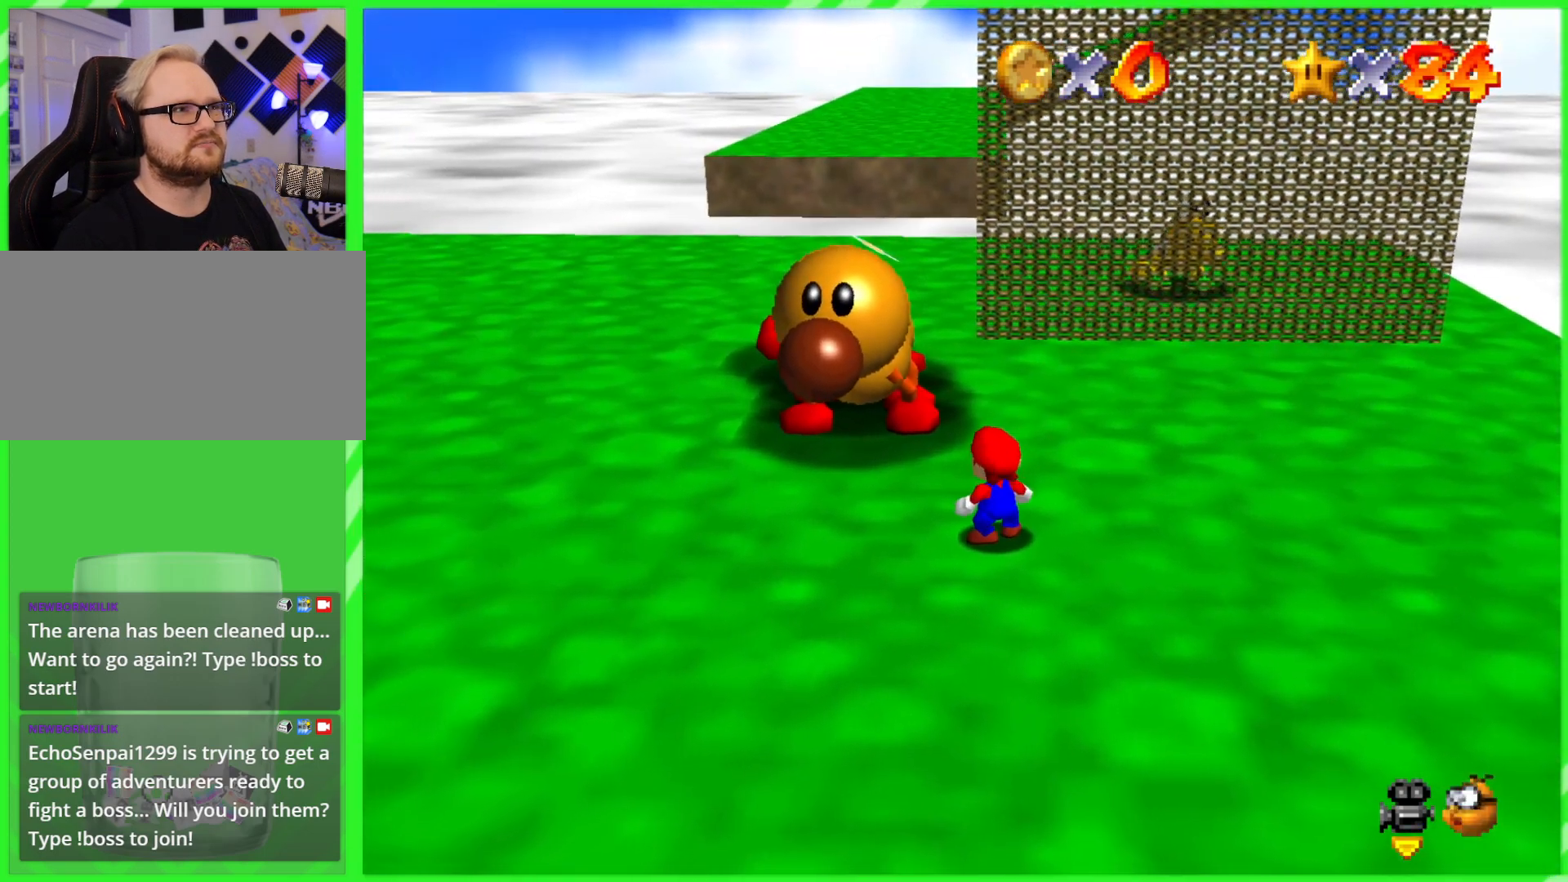
{"buttons": [], "left_stick": "center", "events": []}
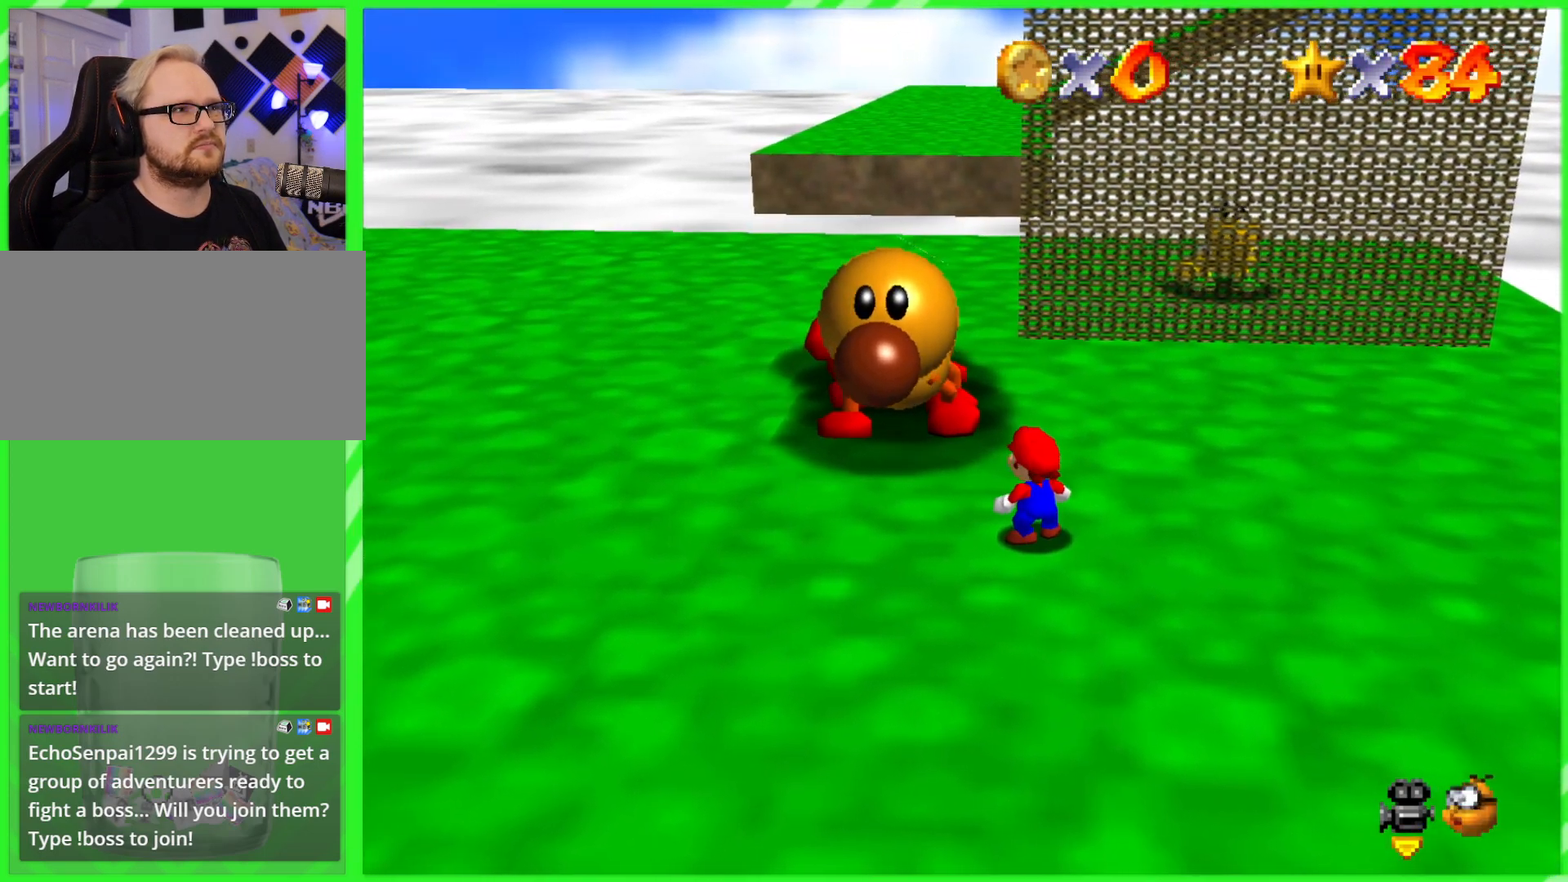
{"buttons": ["A", "B"], "left_stick": "center", "events": [[50, "A", "down"], [417, "B", "down"]]}
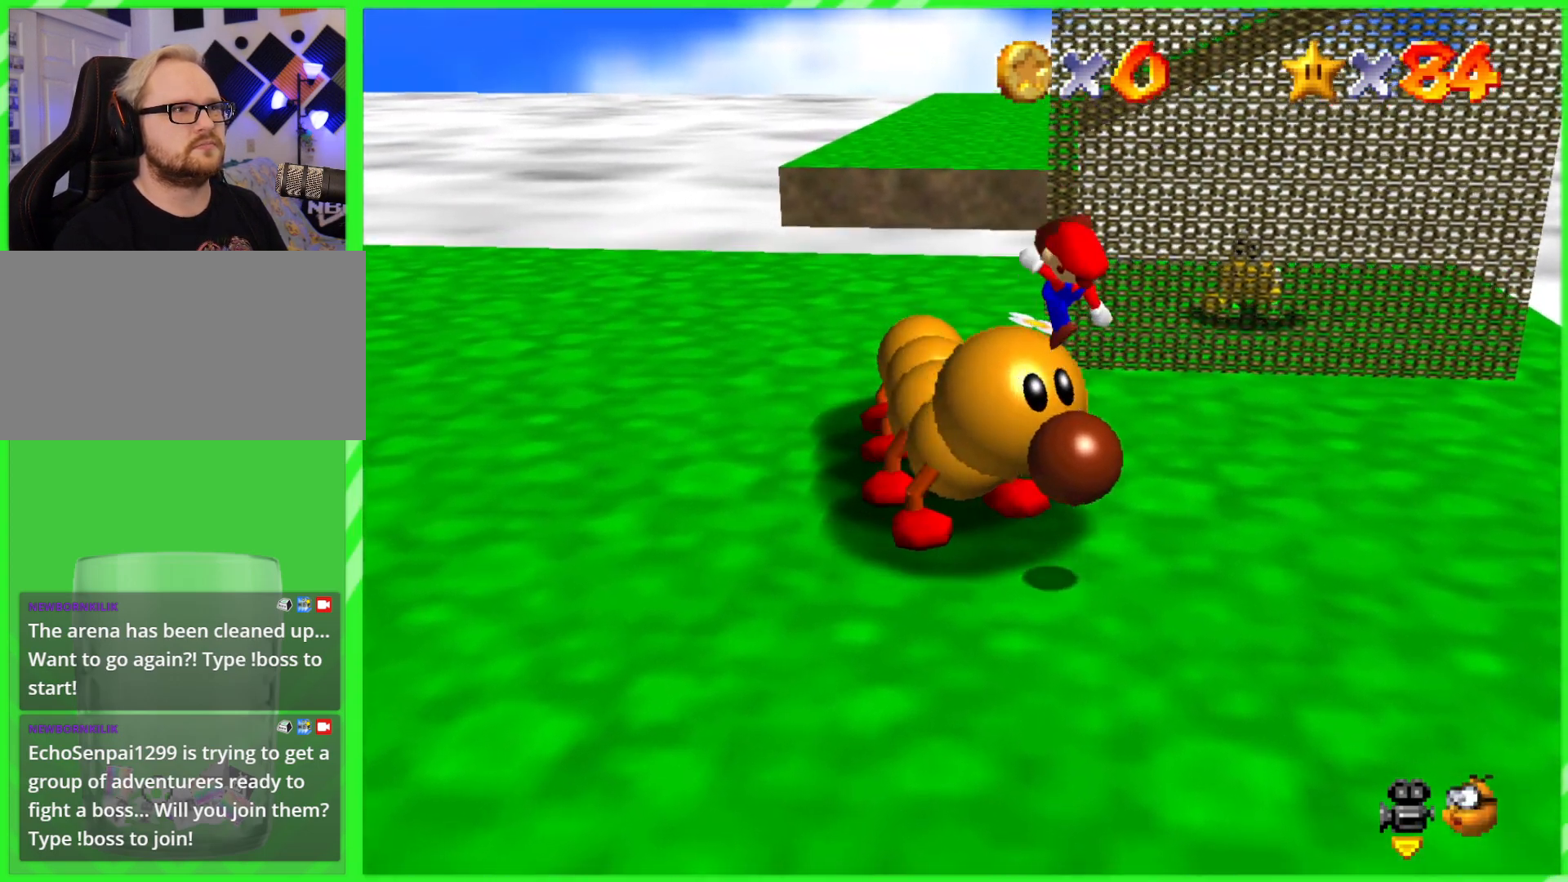
{"buttons": [], "left_stick": "center", "events": [[100, "B", "up"], [117, "A", "up"]]}
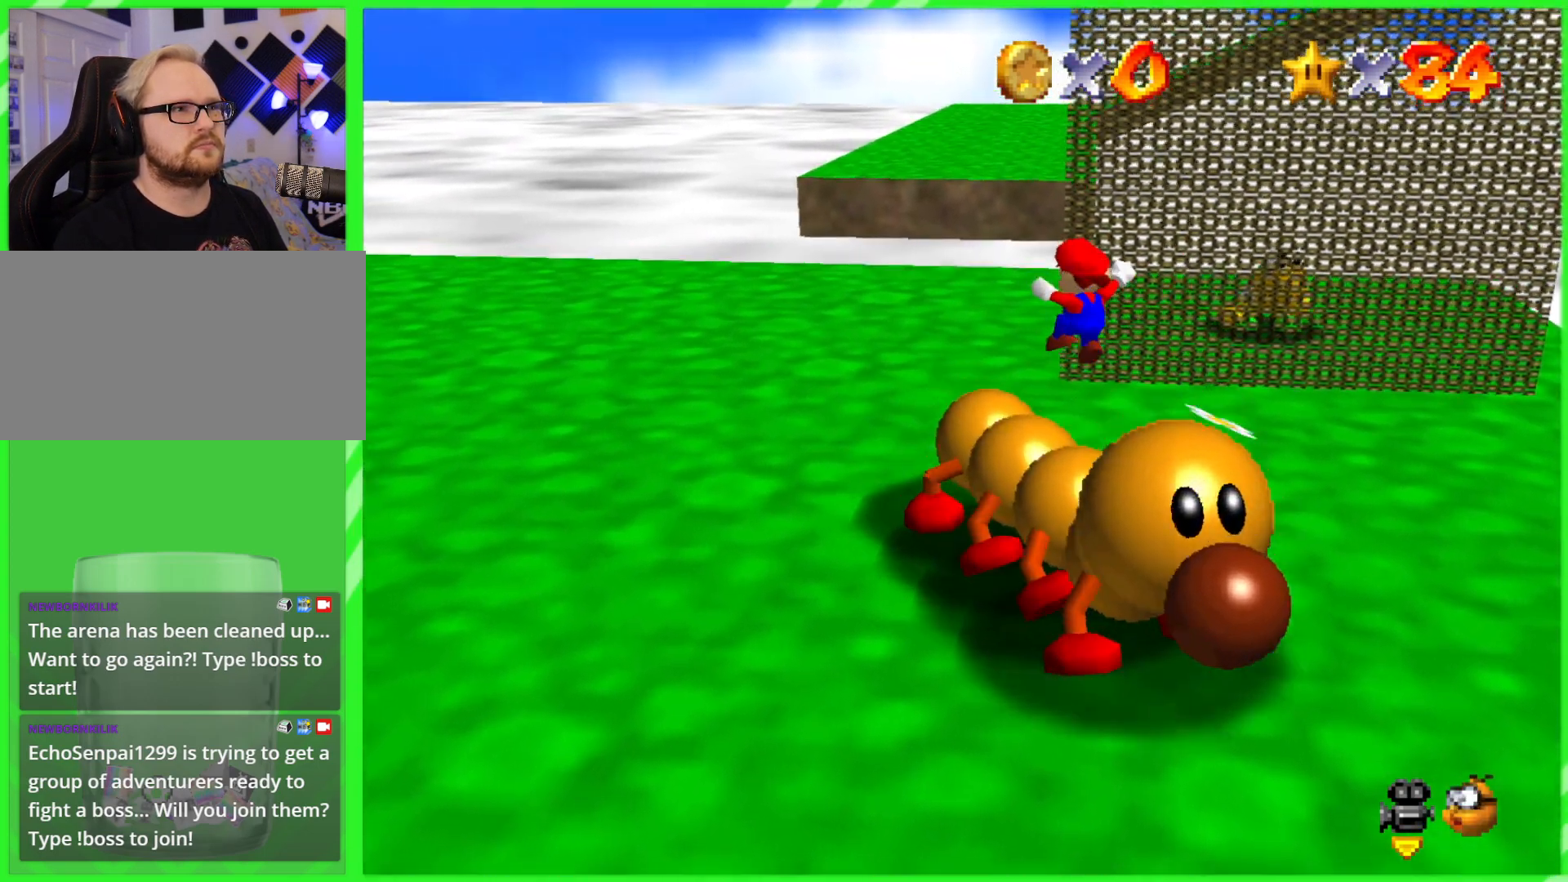
{"buttons": [], "left_stick": "center", "events": []}
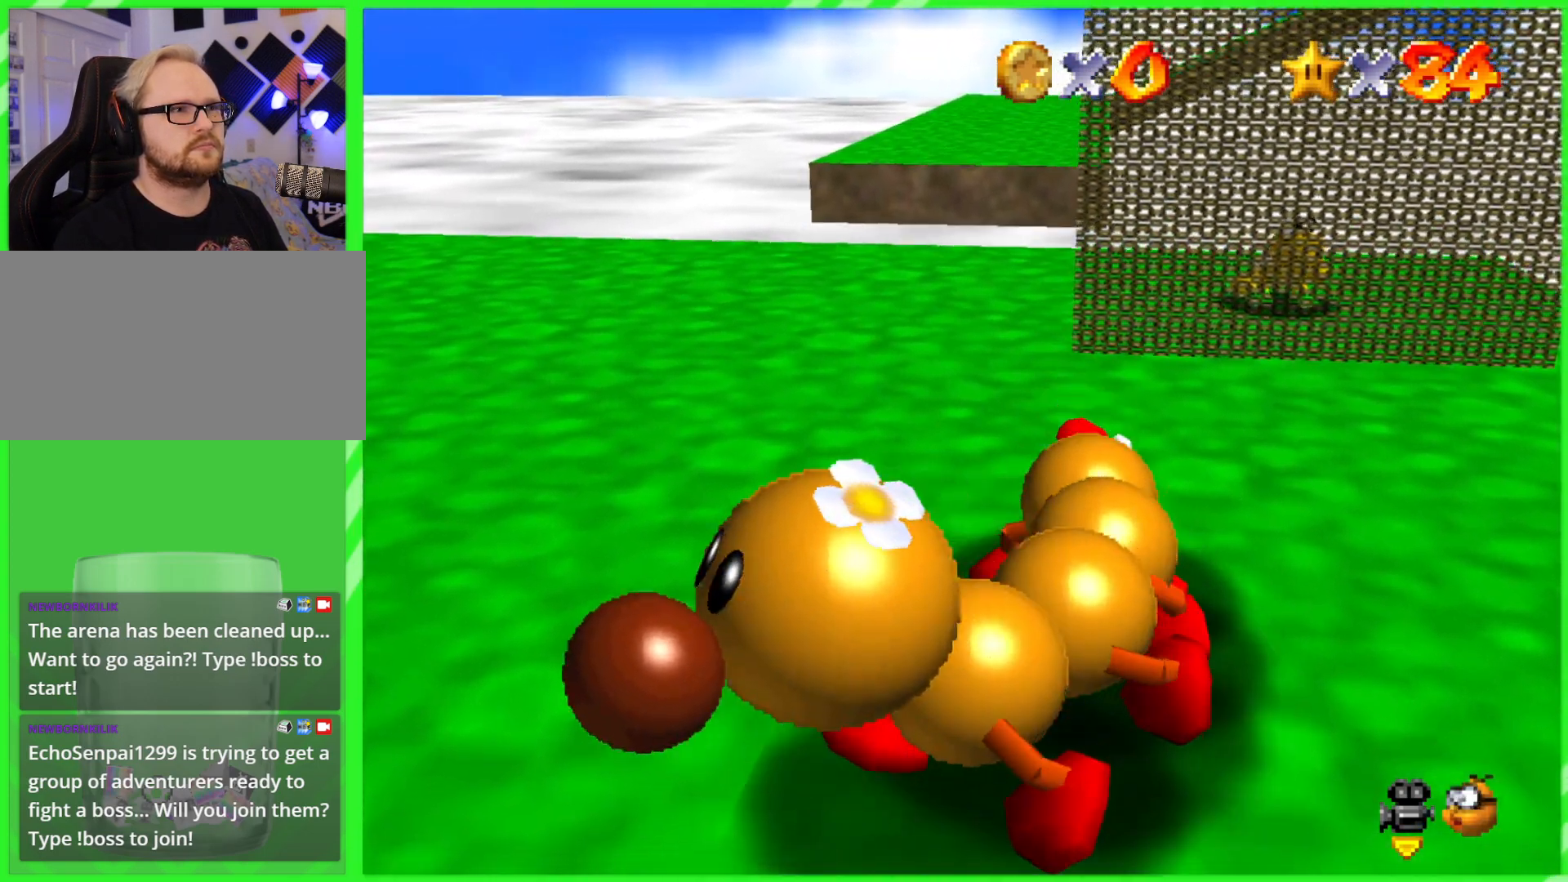
{"buttons": ["C_RIGHT"], "left_stick": "center", "events": [[333, "C_RIGHT", "down"]]}
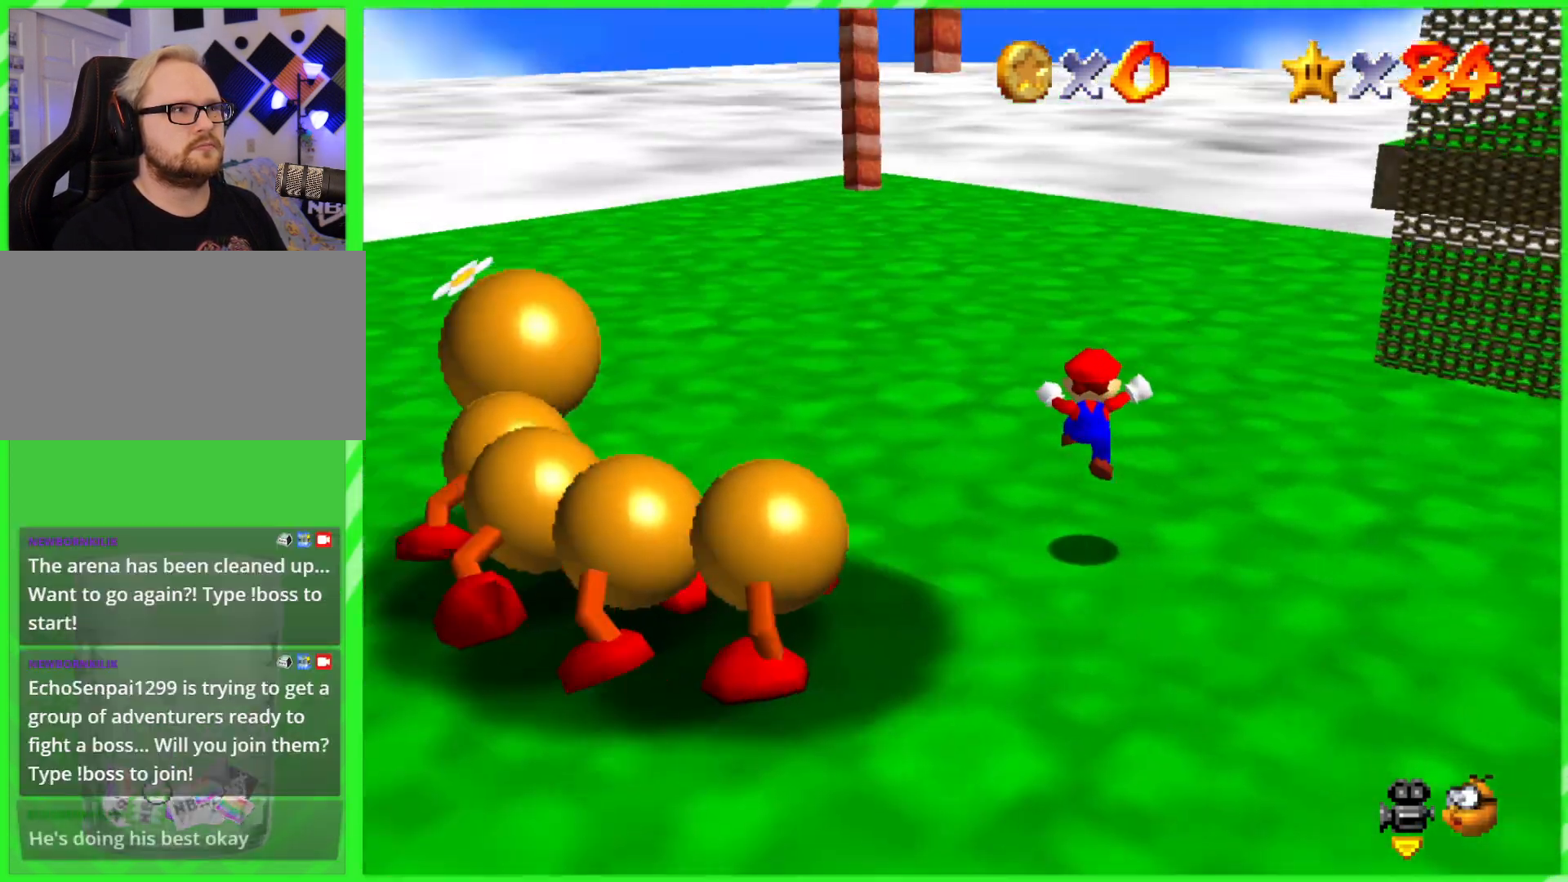
{"buttons": [], "left_stick": "center", "events": [[33, "C_RIGHT", "up"], [67, "C_RIGHT", "down"], [200, "C_RIGHT", "up"]]}